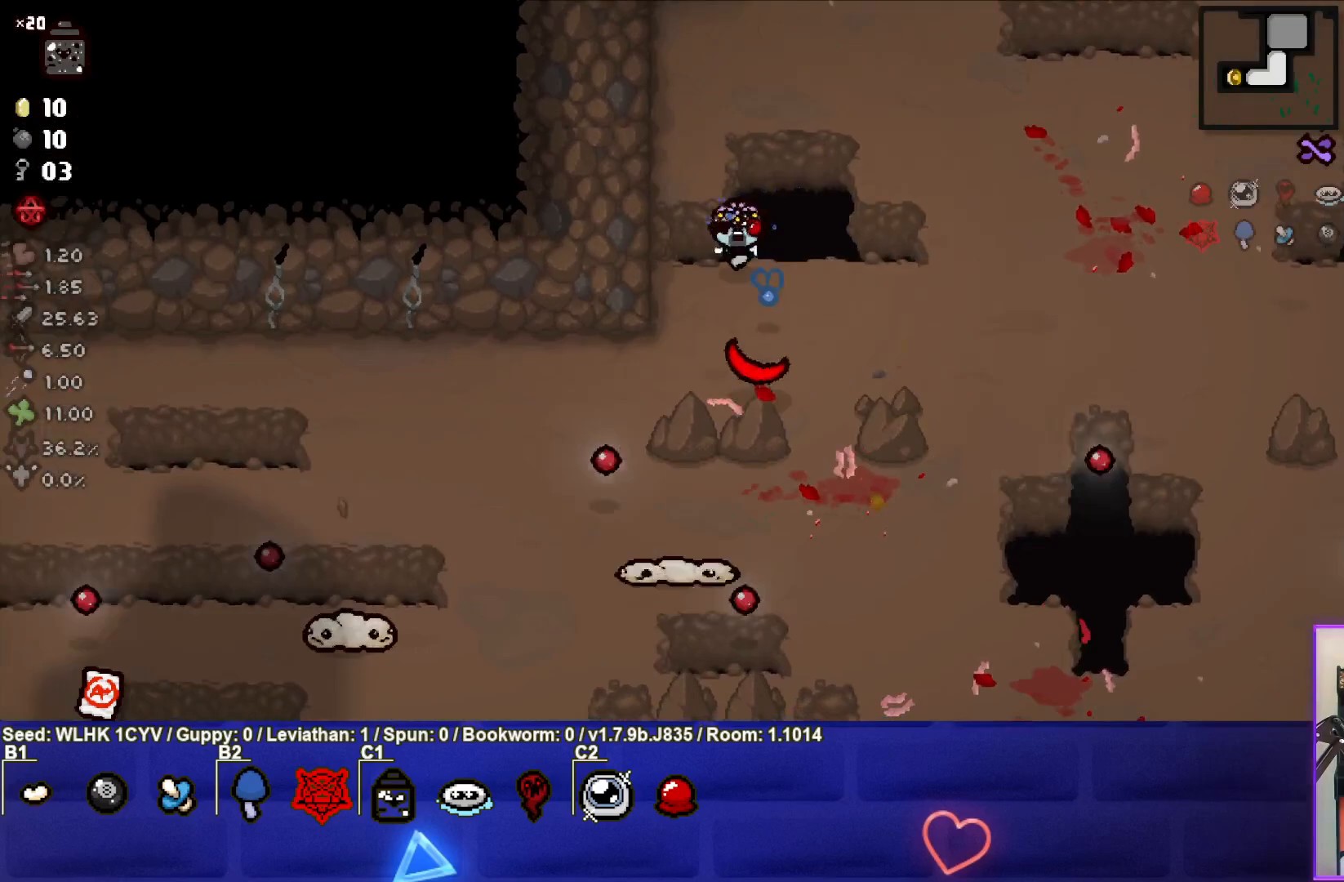
Gameplay with a controller (PlayStation layout); each line is a JSON object with the inputs held at the frame after it. "events" lists button and stick changes between this image and that frame as [ms after this image, input, new state], when the widget could be followed in between. Not read: right_stick.
{"buttons": ["SQUARE"], "left_stick": "down-right", "events": [[150, "CROSS", "up"], [150, "left_stick", "right"], [267, "left_stick", "down-right"], [400, "SQUARE", "down"]]}
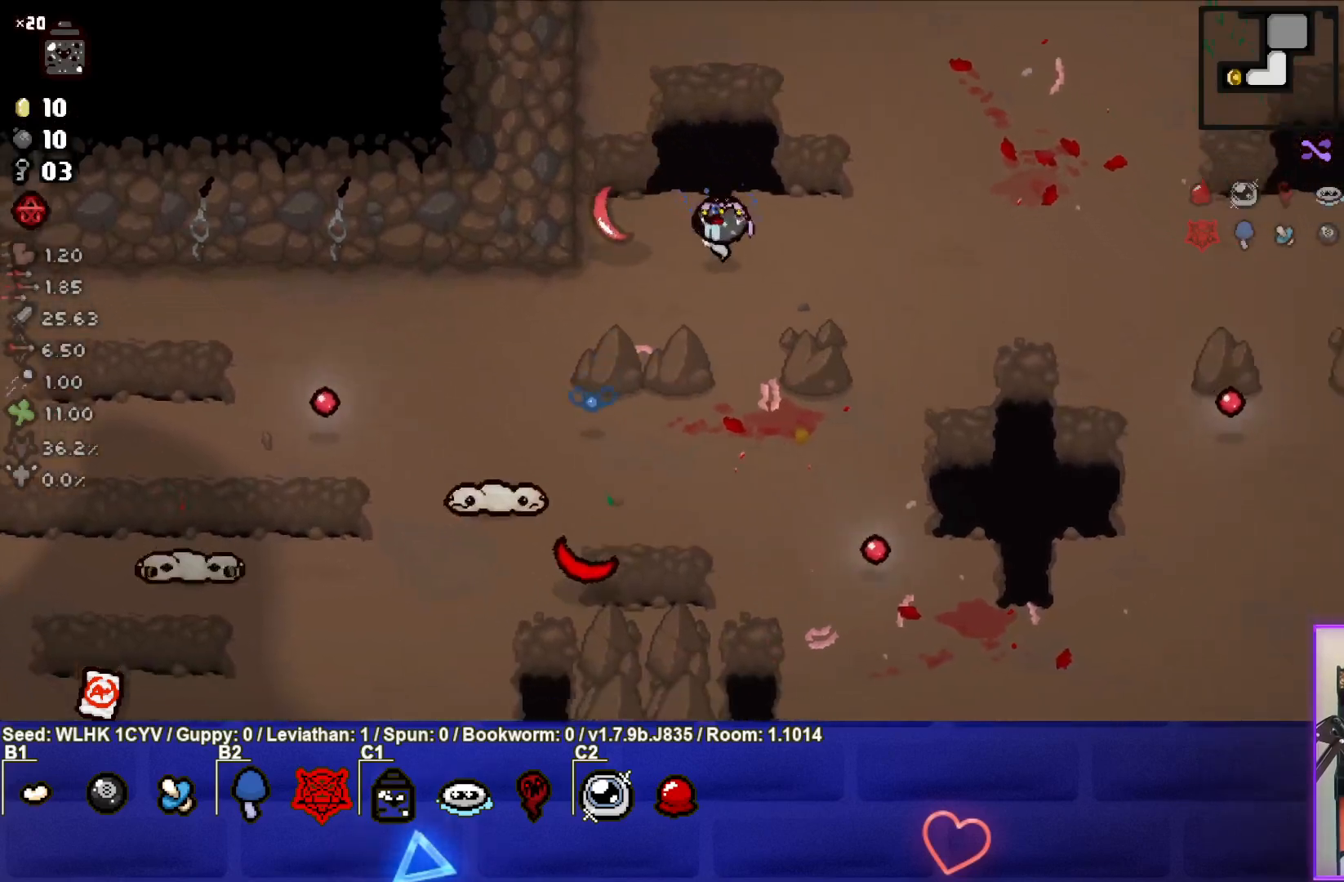
{"buttons": ["SQUARE"], "left_stick": "down-right", "events": [[267, "left_stick", "center"], [350, "left_stick", "down-right"]]}
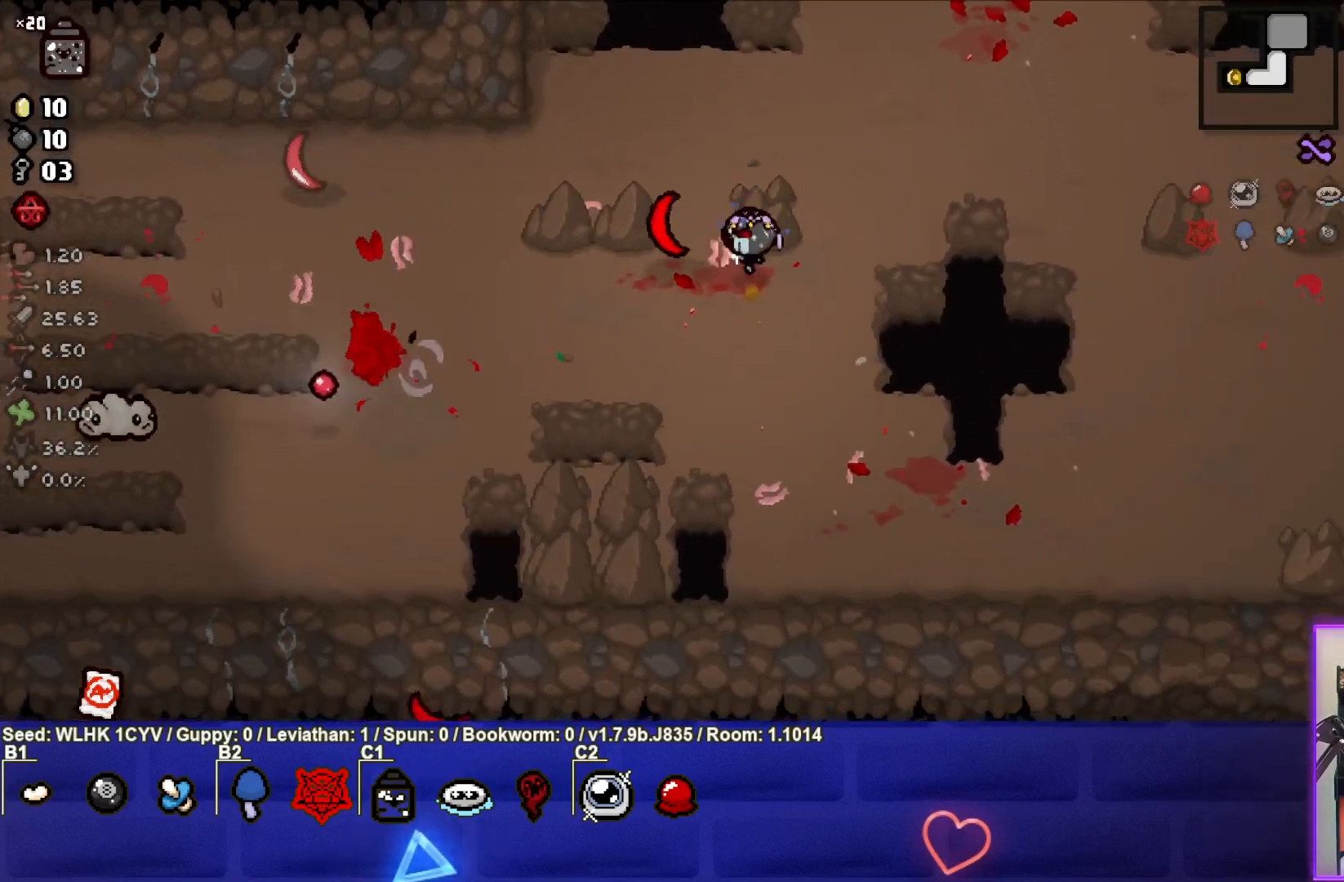
{"buttons": ["SQUARE"], "left_stick": "up-left", "events": [[67, "SQUARE", "up"], [133, "SQUARE", "down"], [233, "left_stick", "up-right"], [300, "SQUARE", "up"], [383, "SQUARE", "down"], [383, "left_stick", "up-left"]]}
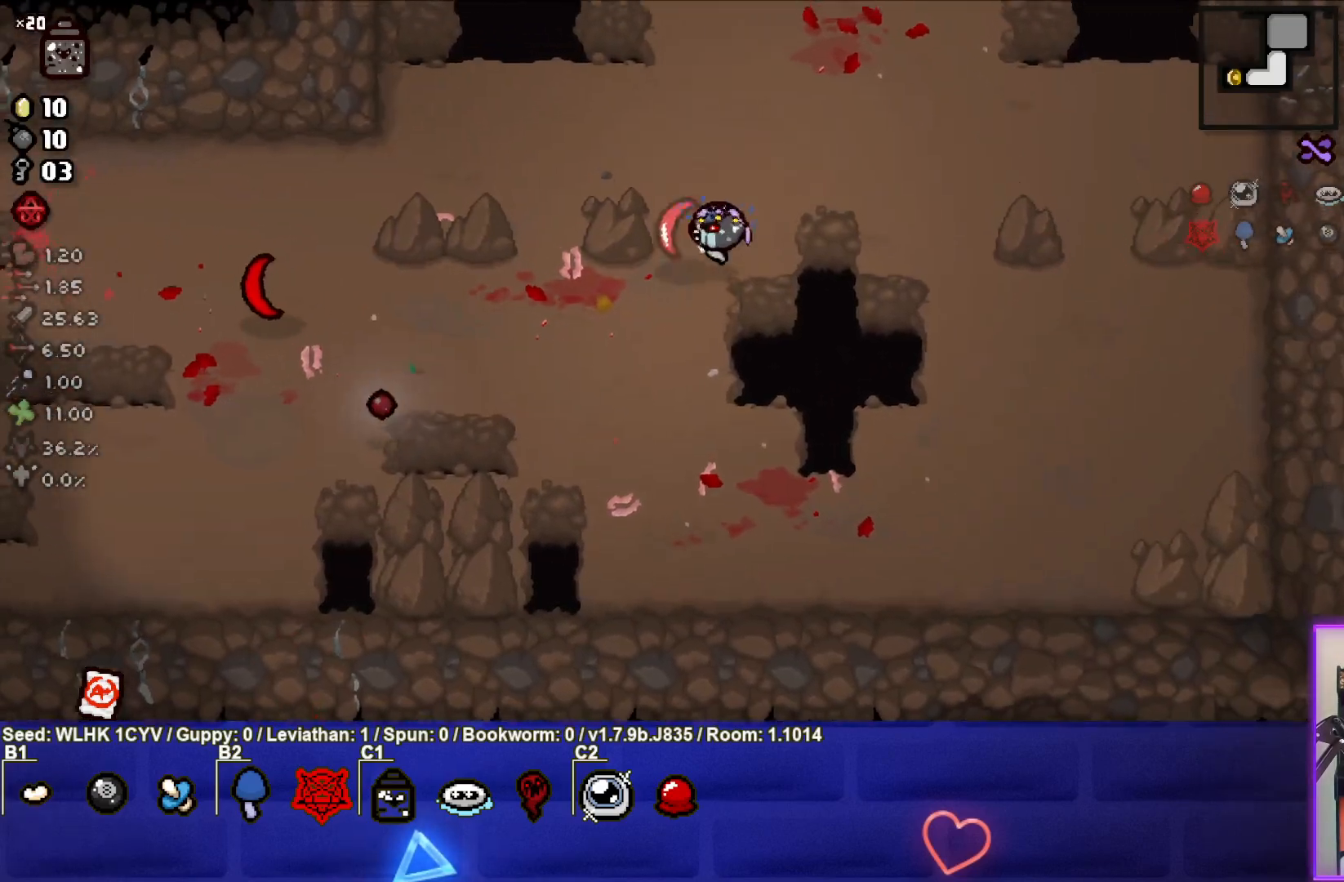
{"buttons": [], "left_stick": "left", "events": [[33, "SQUARE", "up"], [233, "left_stick", "center"], [333, "left_stick", "left"]]}
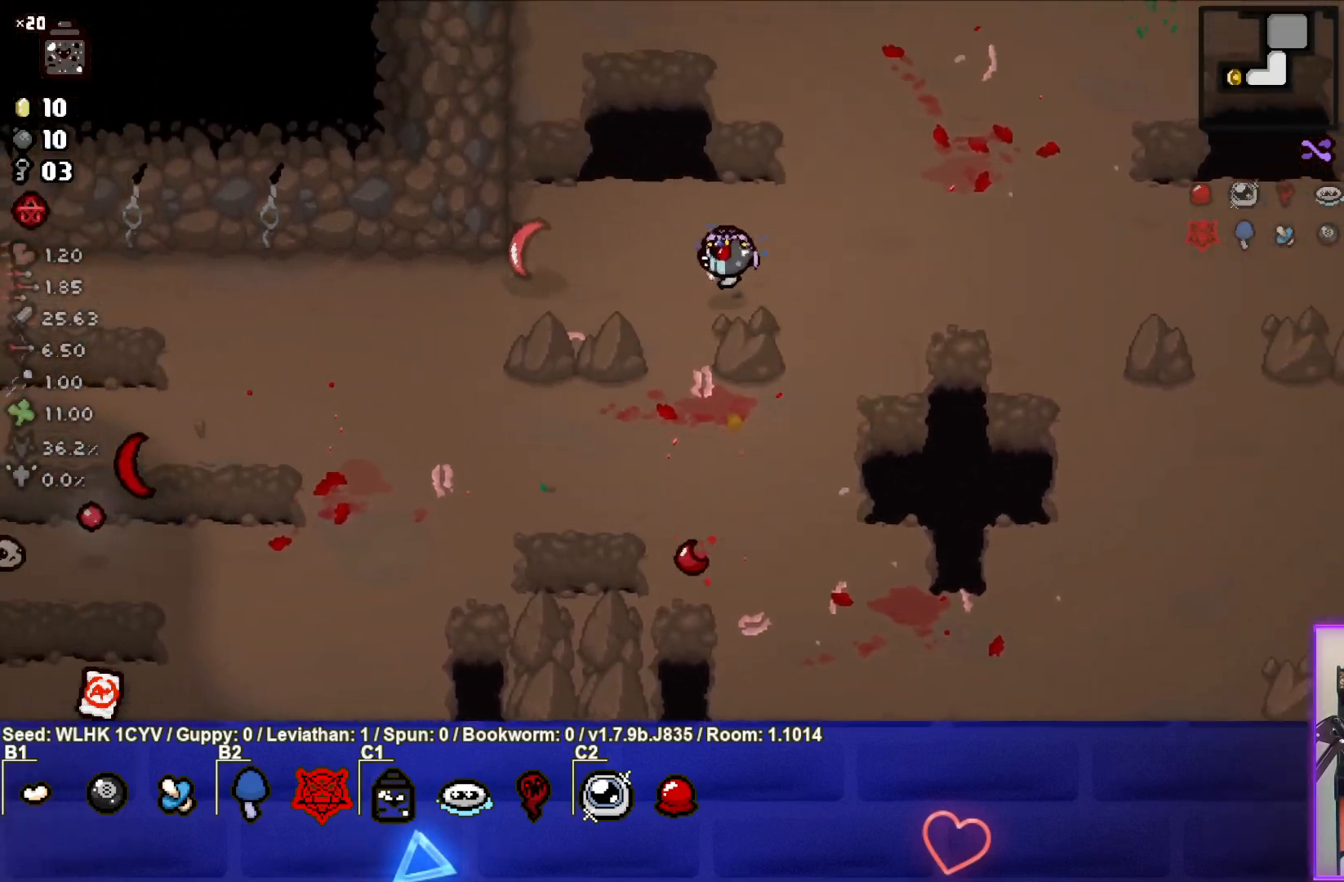
{"buttons": [], "left_stick": "left", "events": [[83, "SQUARE", "down"], [200, "left_stick", "center"], [333, "SQUARE", "up"], [367, "left_stick", "left"]]}
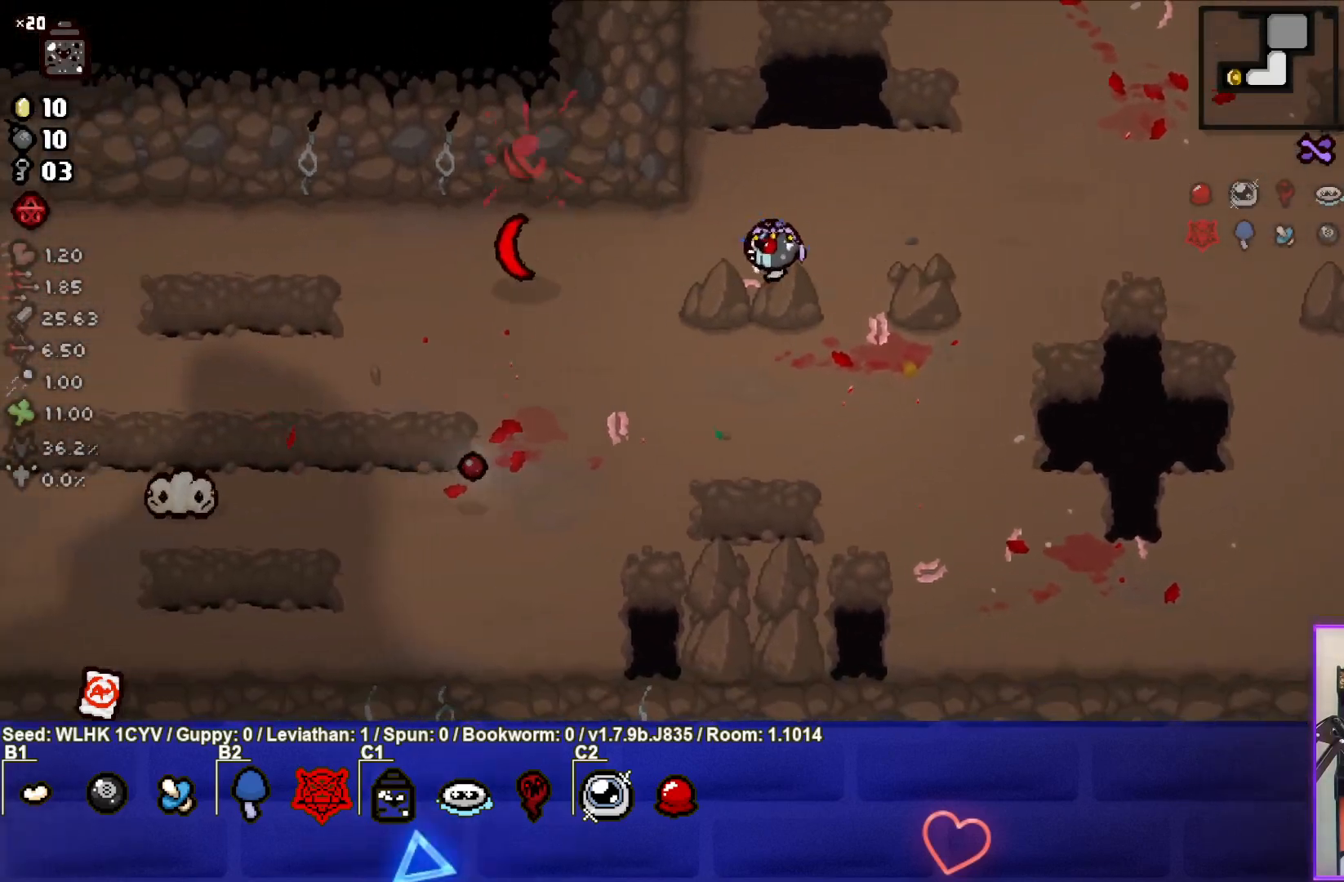
{"buttons": [], "left_stick": "up-left", "events": [[17, "SQUARE", "down"], [133, "left_stick", "center"], [167, "SQUARE", "up"], [217, "left_stick", "up-left"]]}
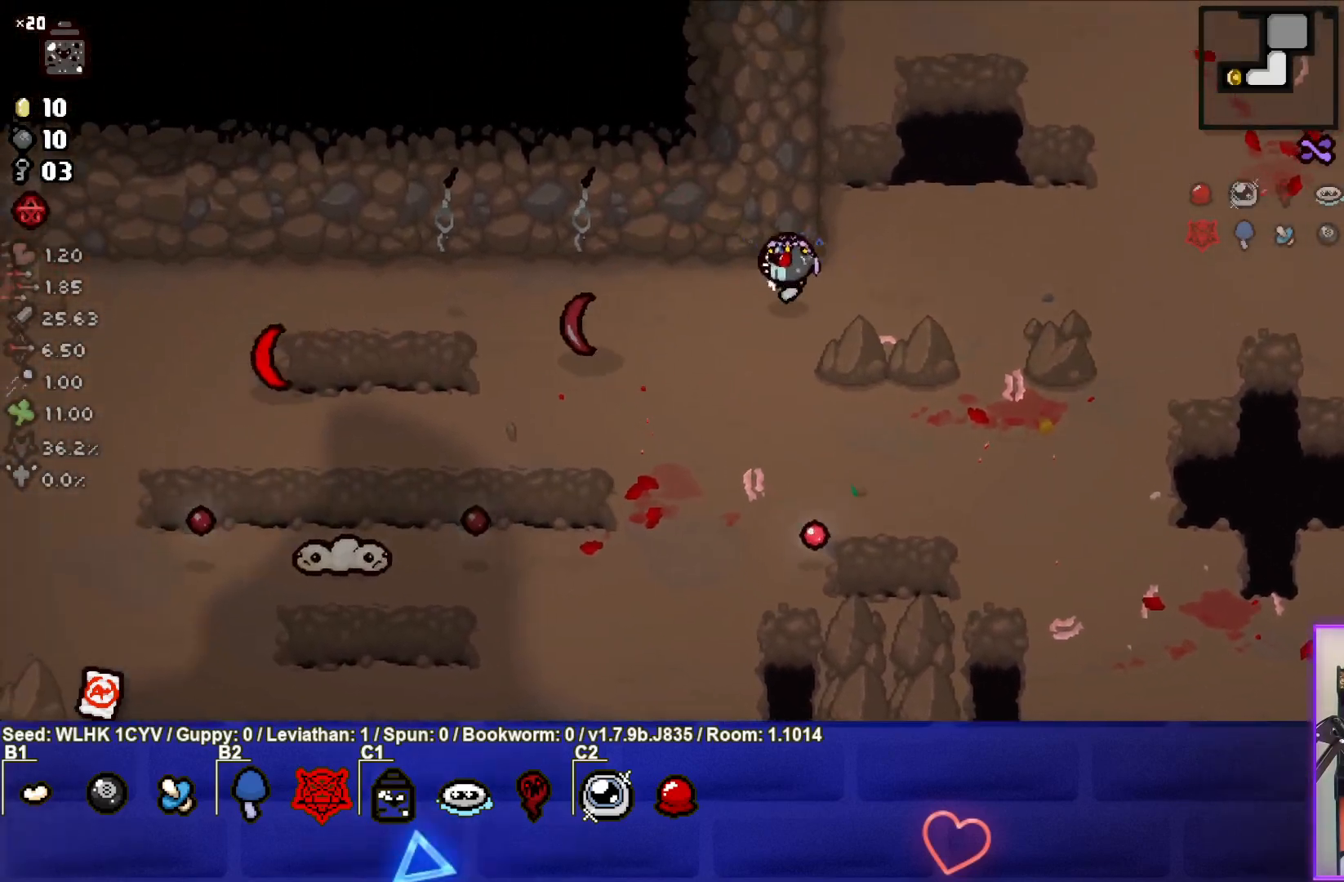
{"buttons": [], "left_stick": "left", "events": [[100, "left_stick", "center"], [250, "left_stick", "left"]]}
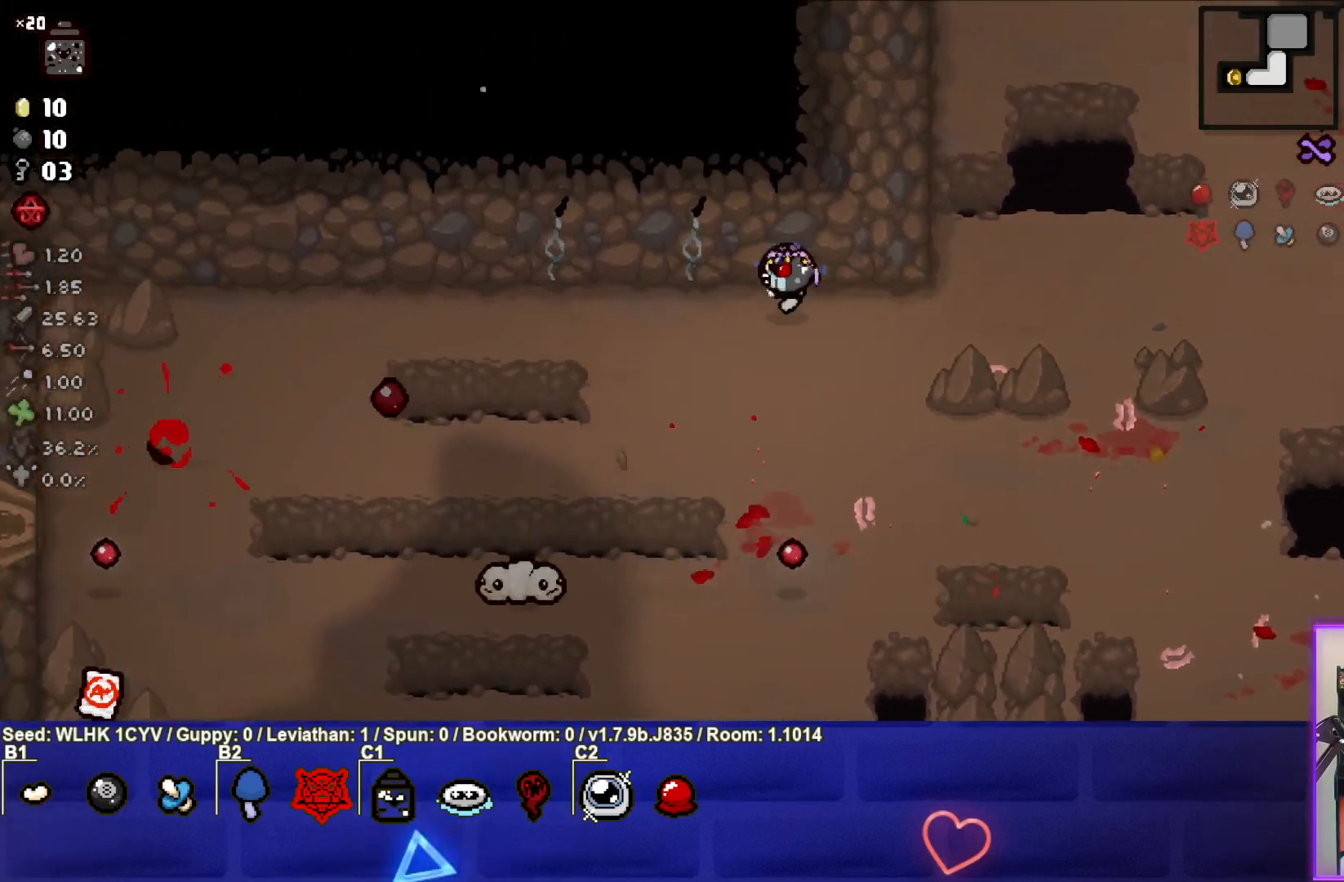
{"buttons": ["CROSS"], "left_stick": "left", "events": [[133, "left_stick", "down-left"], [217, "CROSS", "down"], [333, "left_stick", "center"], [383, "CROSS", "up"], [383, "left_stick", "left"], [433, "CROSS", "down"]]}
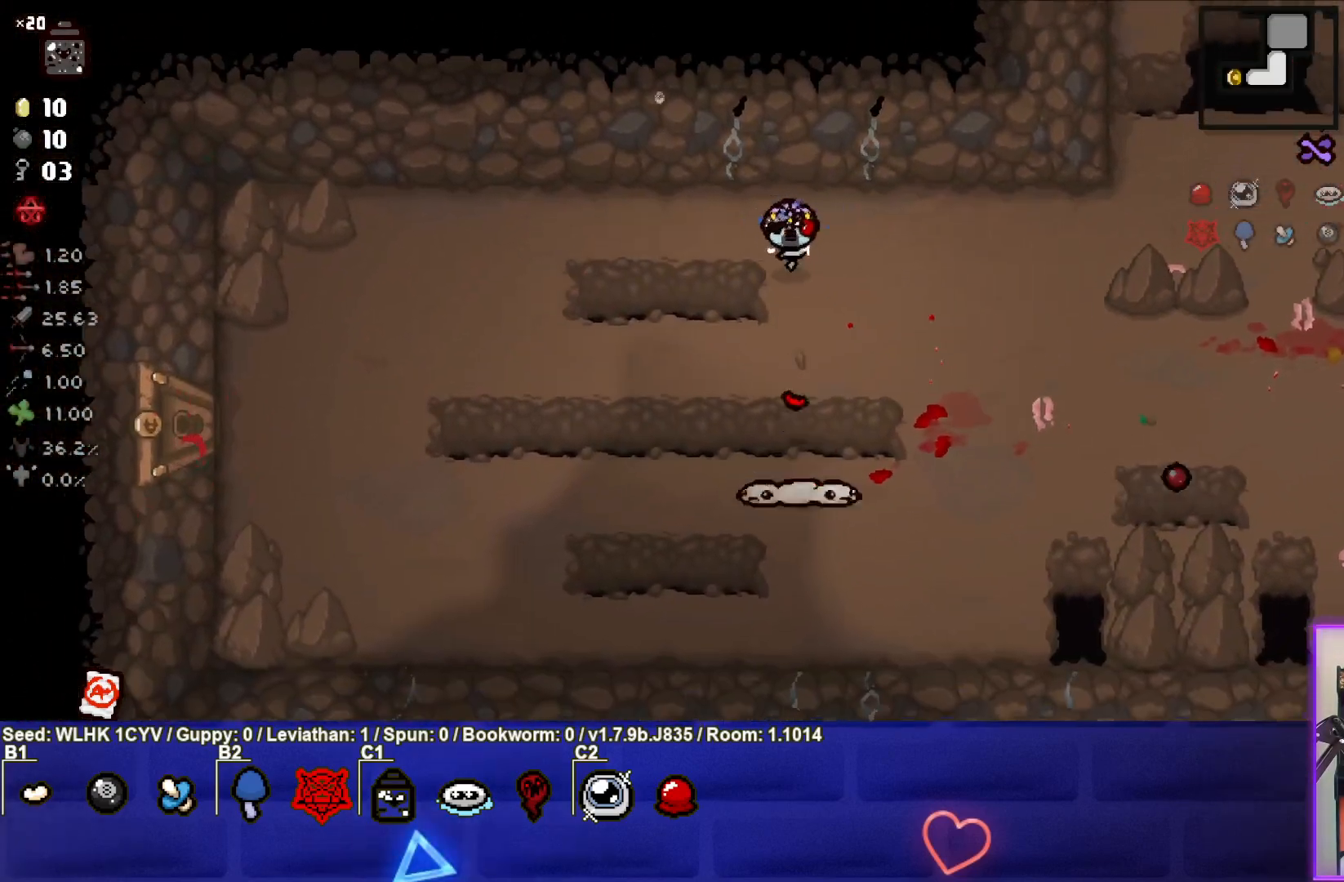
{"buttons": [], "left_stick": "down-left", "events": [[67, "CROSS", "up"], [400, "left_stick", "down-left"]]}
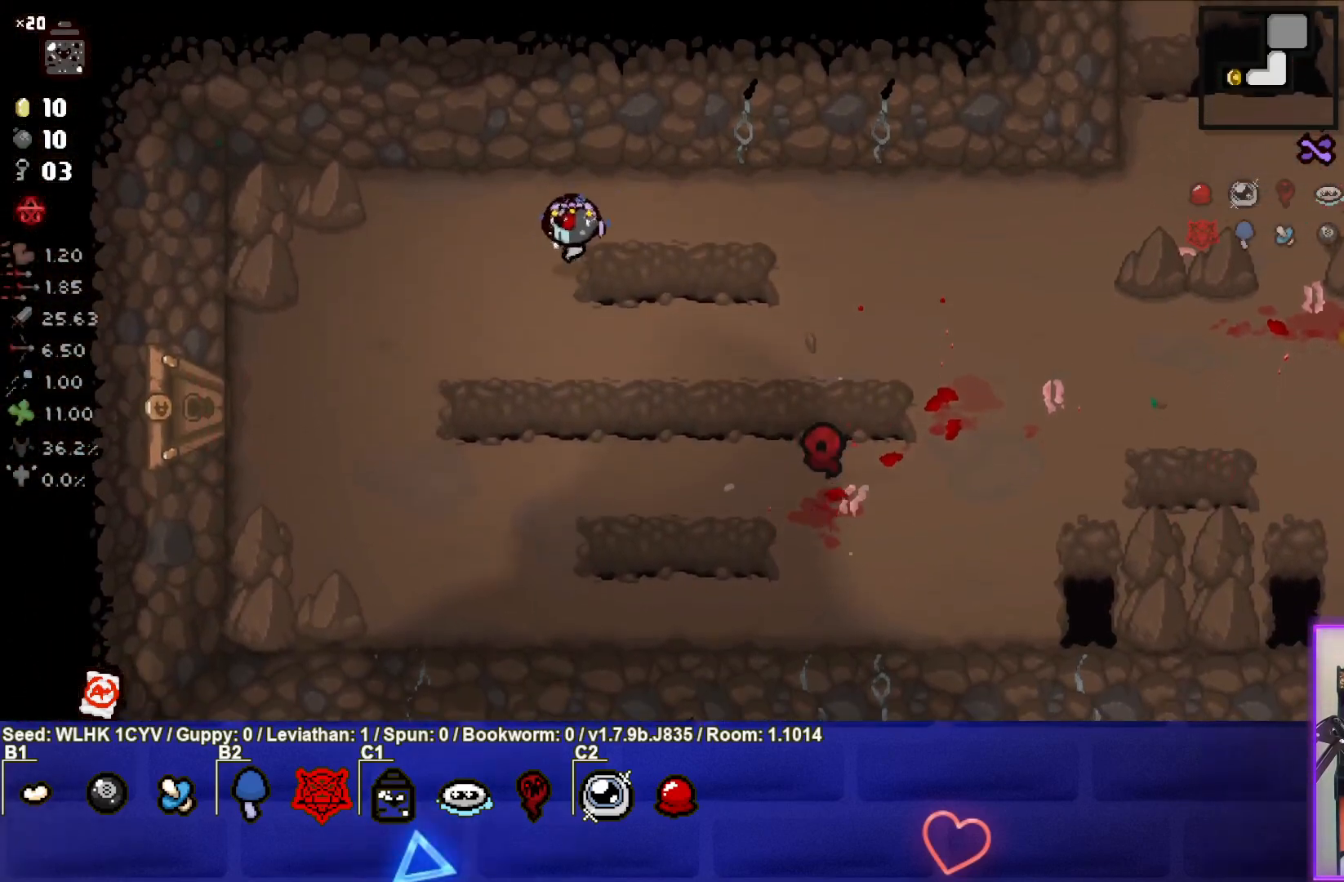
{"buttons": [], "left_stick": "left", "events": [[400, "left_stick", "left"]]}
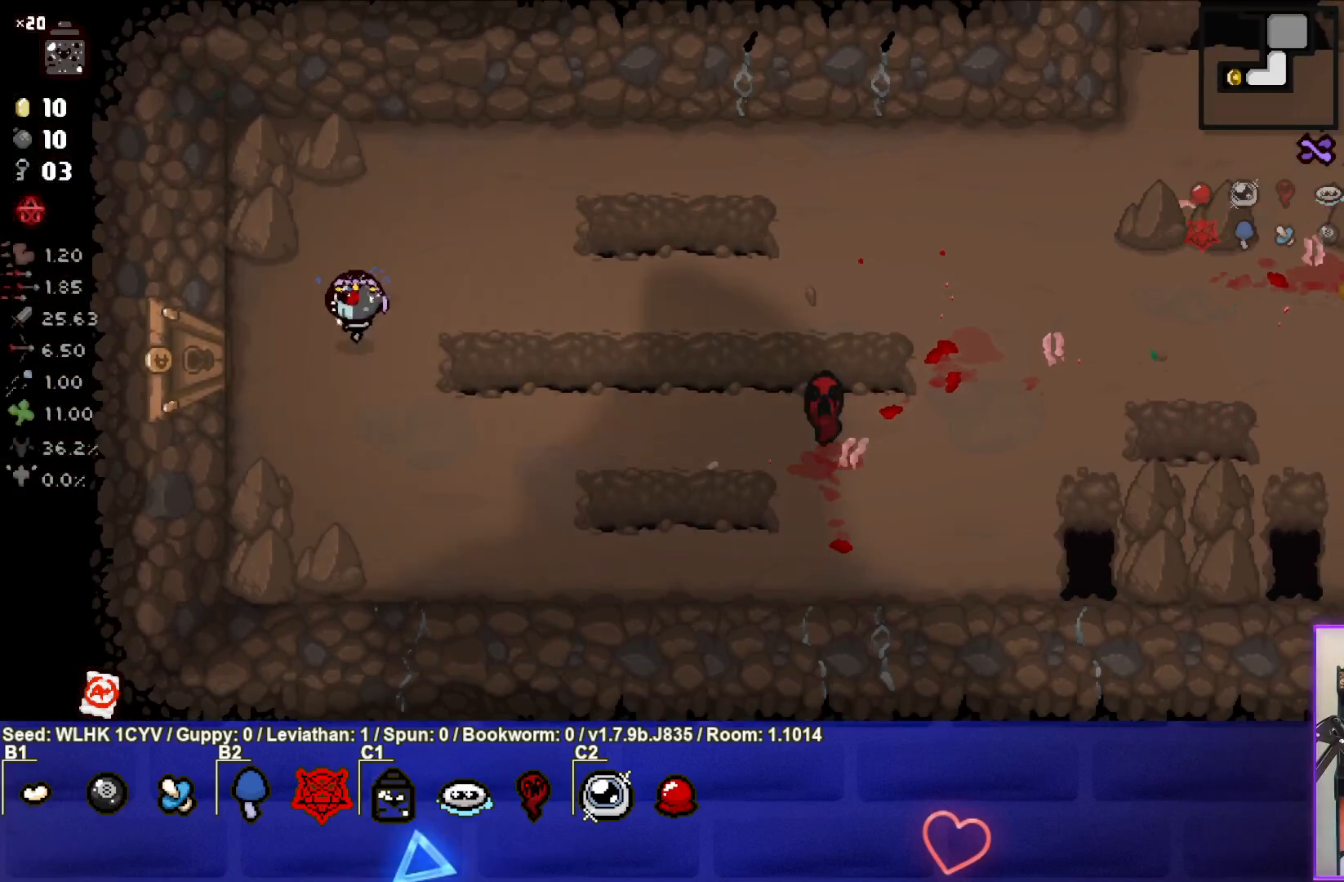
{"buttons": [], "left_stick": "center", "events": [[483, "left_stick", "center"]]}
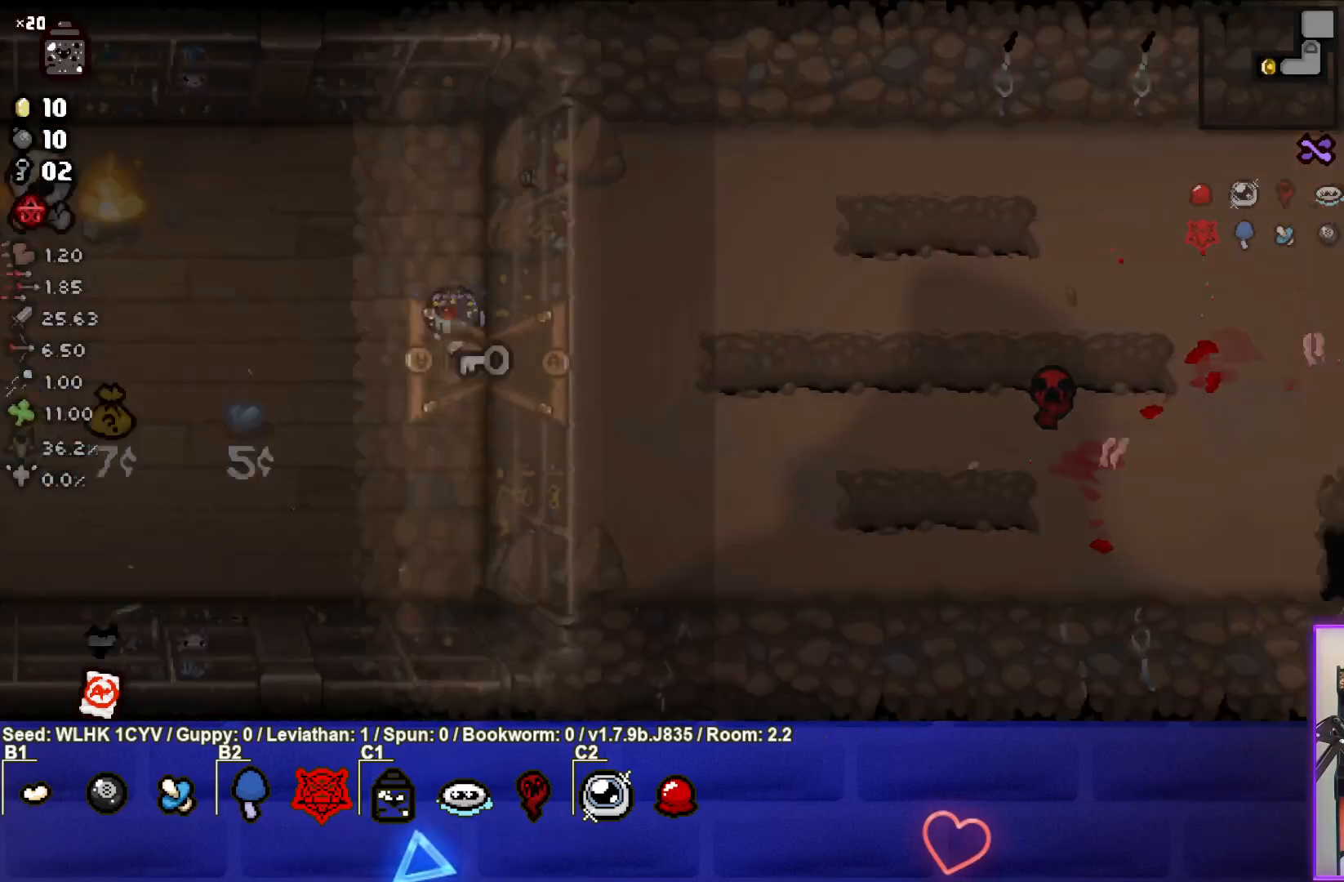
{"buttons": [], "left_stick": "up-left", "events": [[467, "left_stick", "up-left"]]}
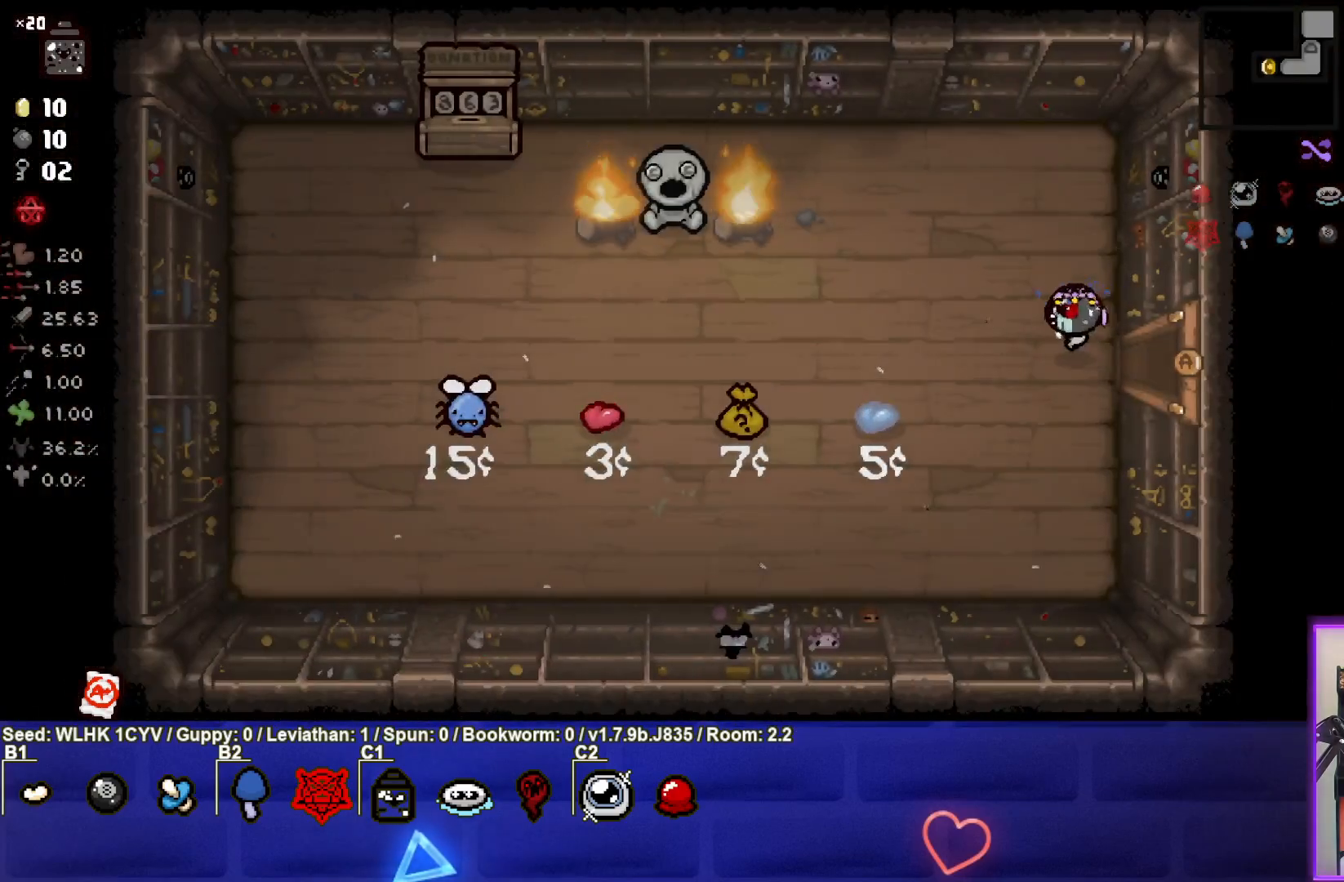
{"buttons": [], "left_stick": "center", "events": [[267, "SQUARE", "down"], [417, "left_stick", "center"], [467, "SQUARE", "up"]]}
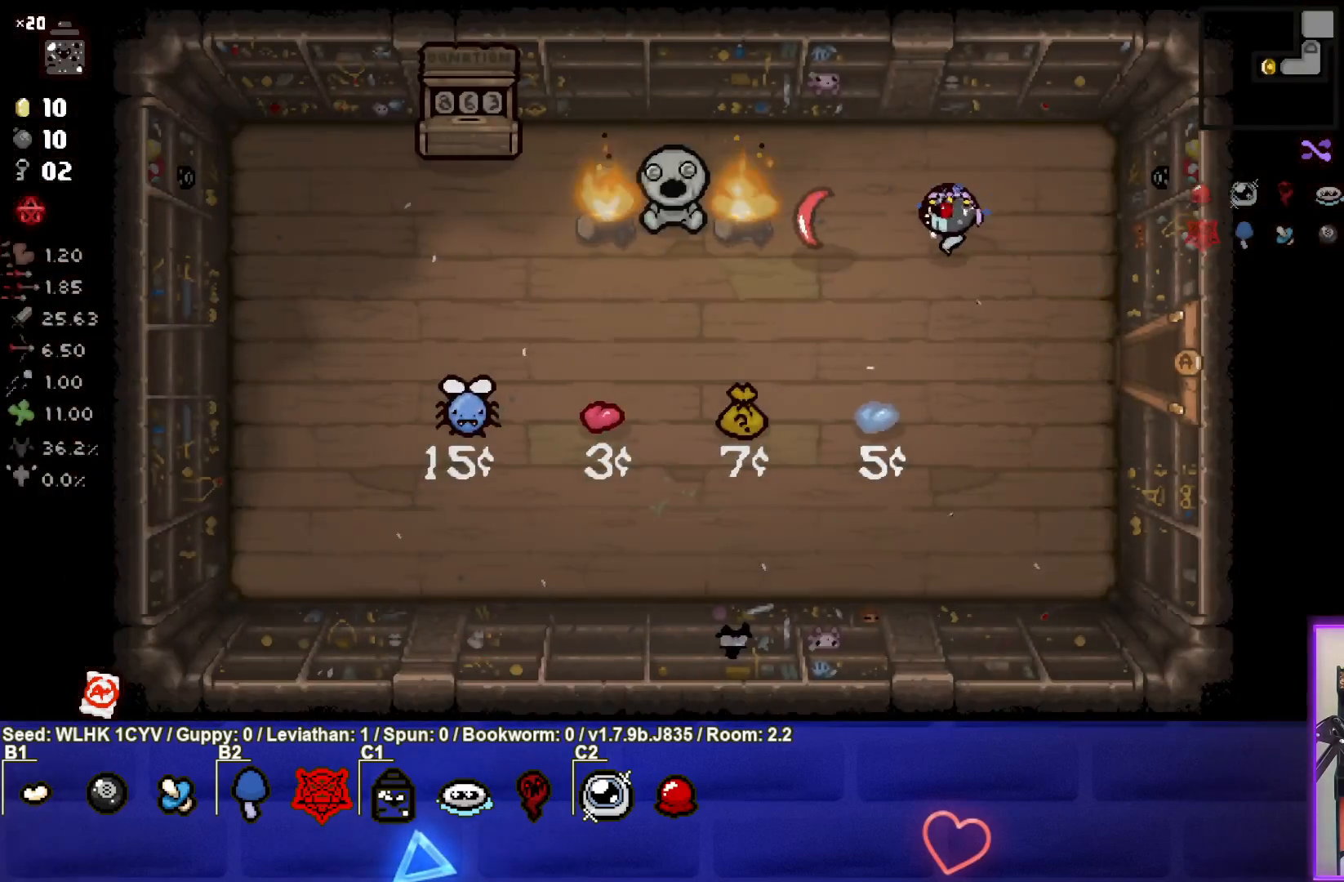
{"buttons": [], "left_stick": "center", "events": [[50, "left_stick", "right"], [150, "left_stick", "center"], [217, "left_stick", "left"], [283, "SQUARE", "down"], [350, "left_stick", "center"], [450, "SQUARE", "up"]]}
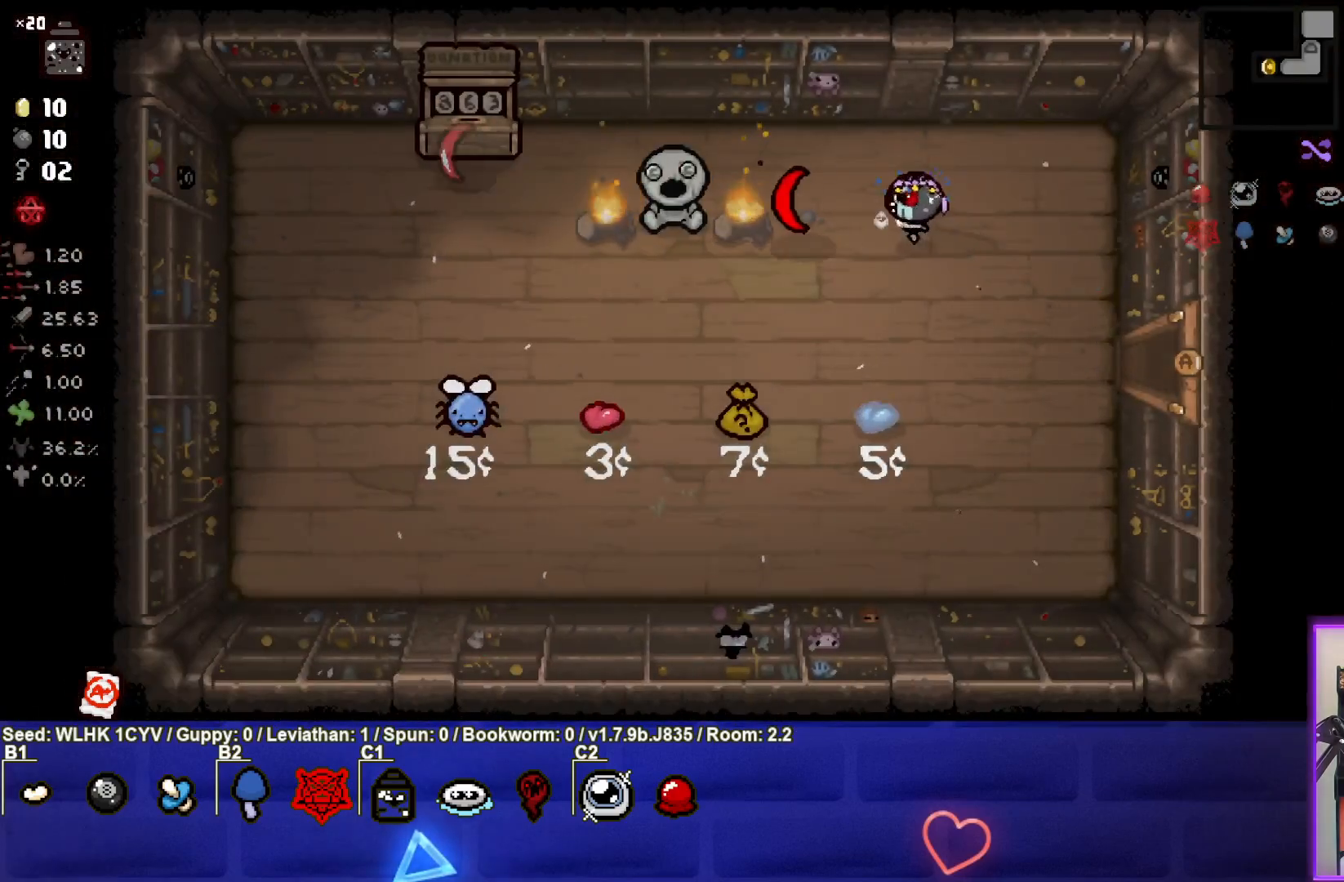
{"buttons": [], "left_stick": "center", "events": [[50, "SQUARE", "down"], [150, "SQUARE", "up"], [250, "SQUARE", "down"], [367, "SQUARE", "up"]]}
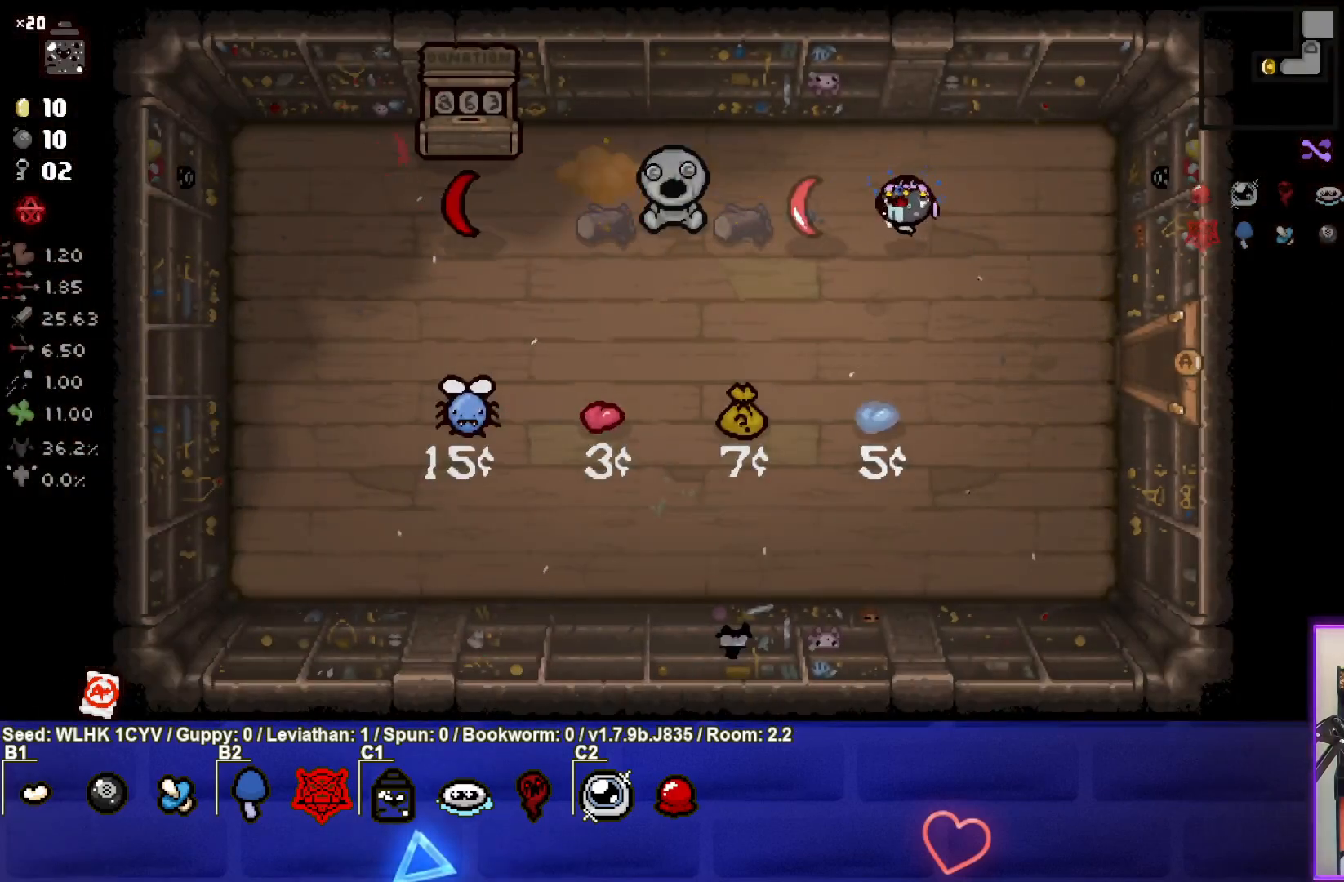
{"buttons": [], "left_stick": "left", "events": [[17, "left_stick", "left"]]}
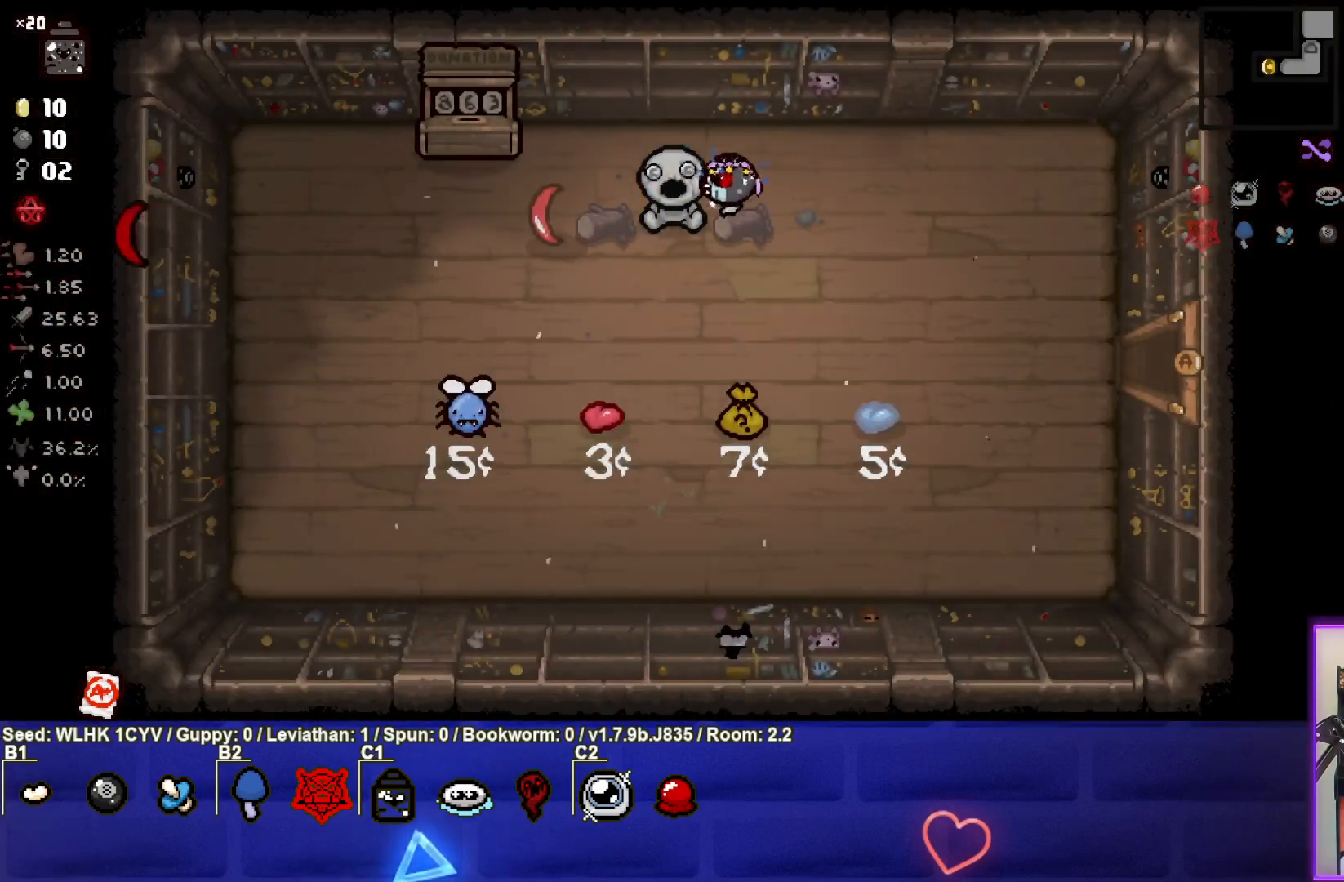
{"buttons": [], "left_stick": "down-left", "events": [[50, "L1", "down"], [100, "left_stick", "down-left"], [150, "L1", "up"]]}
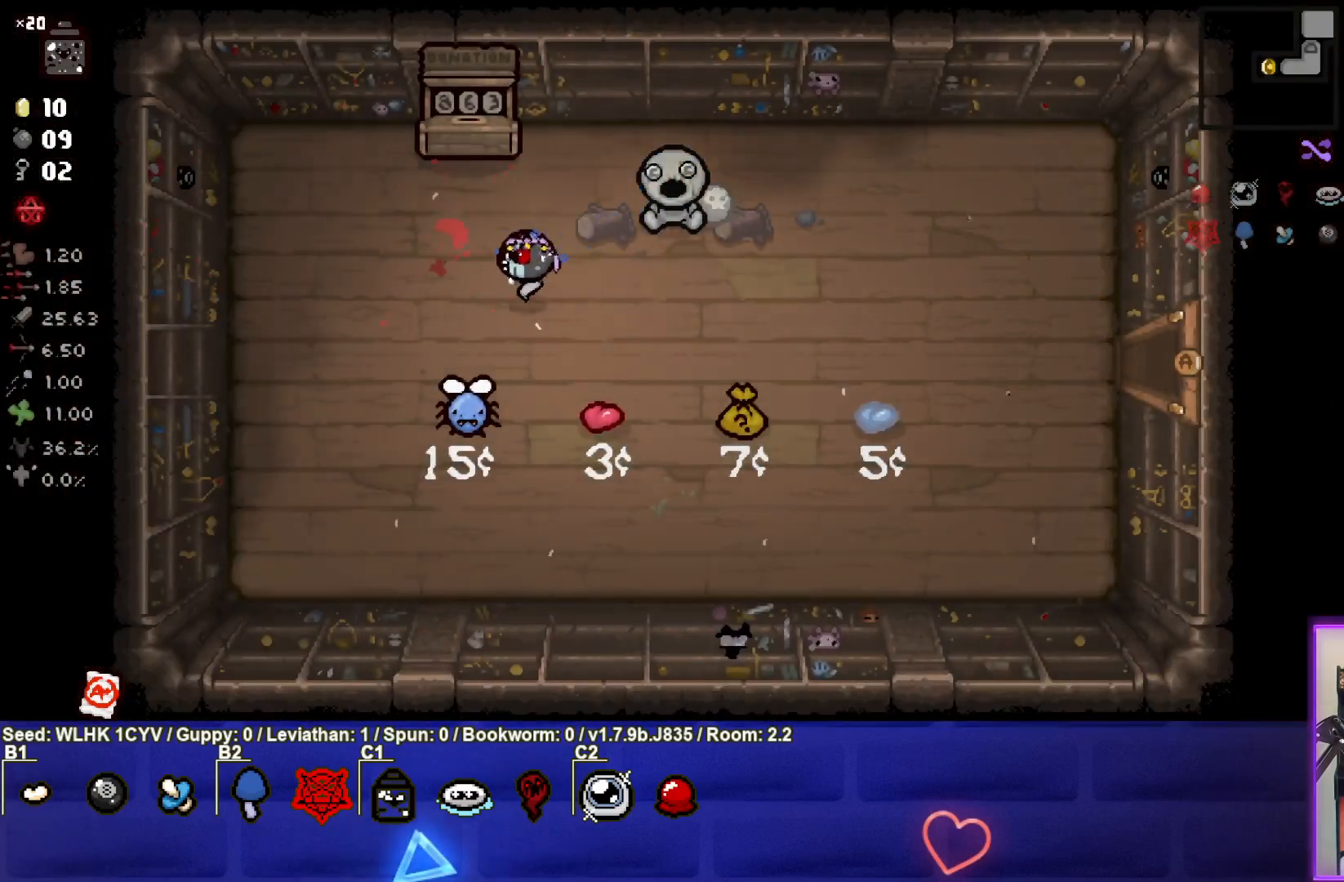
{"buttons": [], "left_stick": "center", "events": [[117, "left_stick", "center"]]}
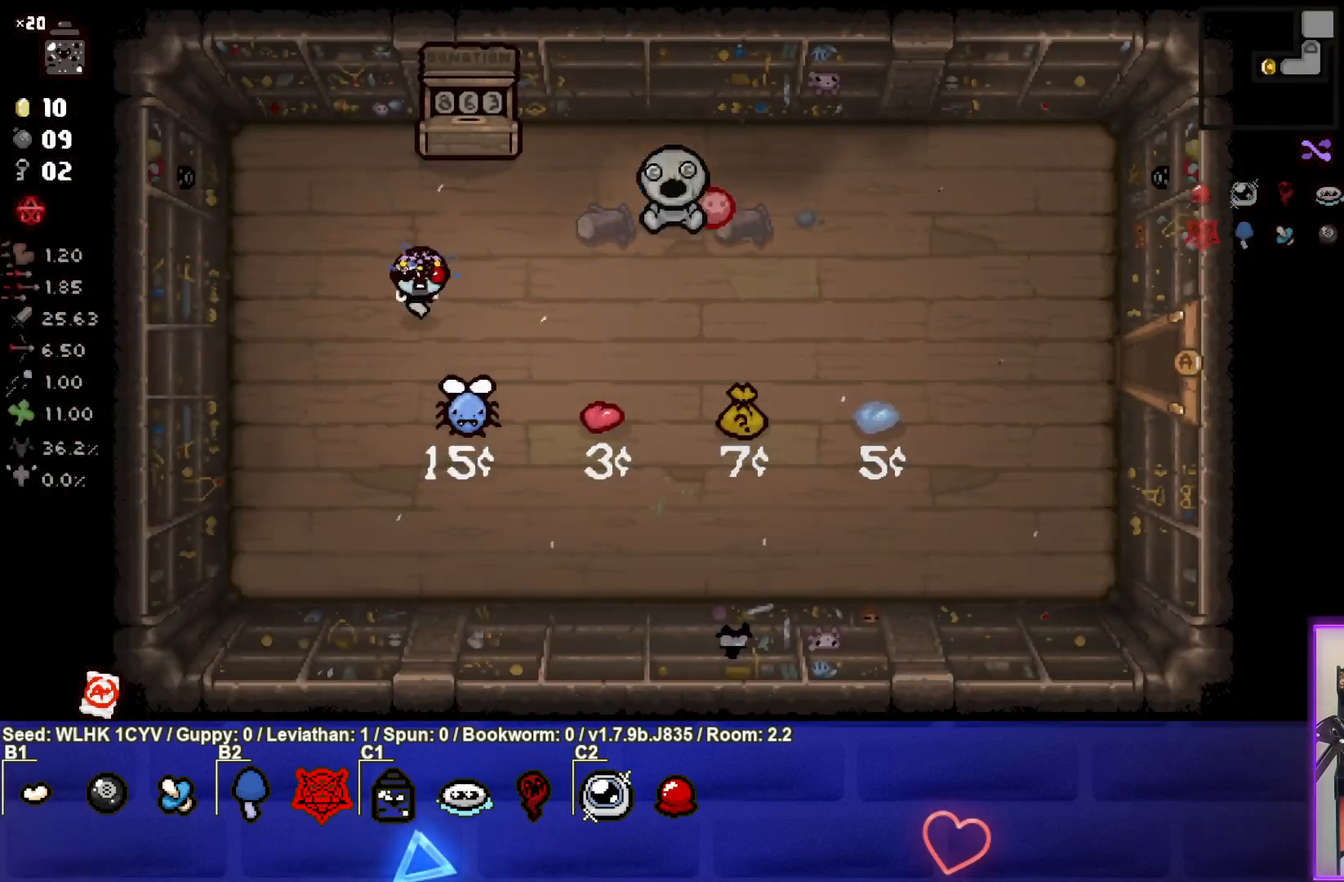
{"buttons": [], "left_stick": "center", "events": []}
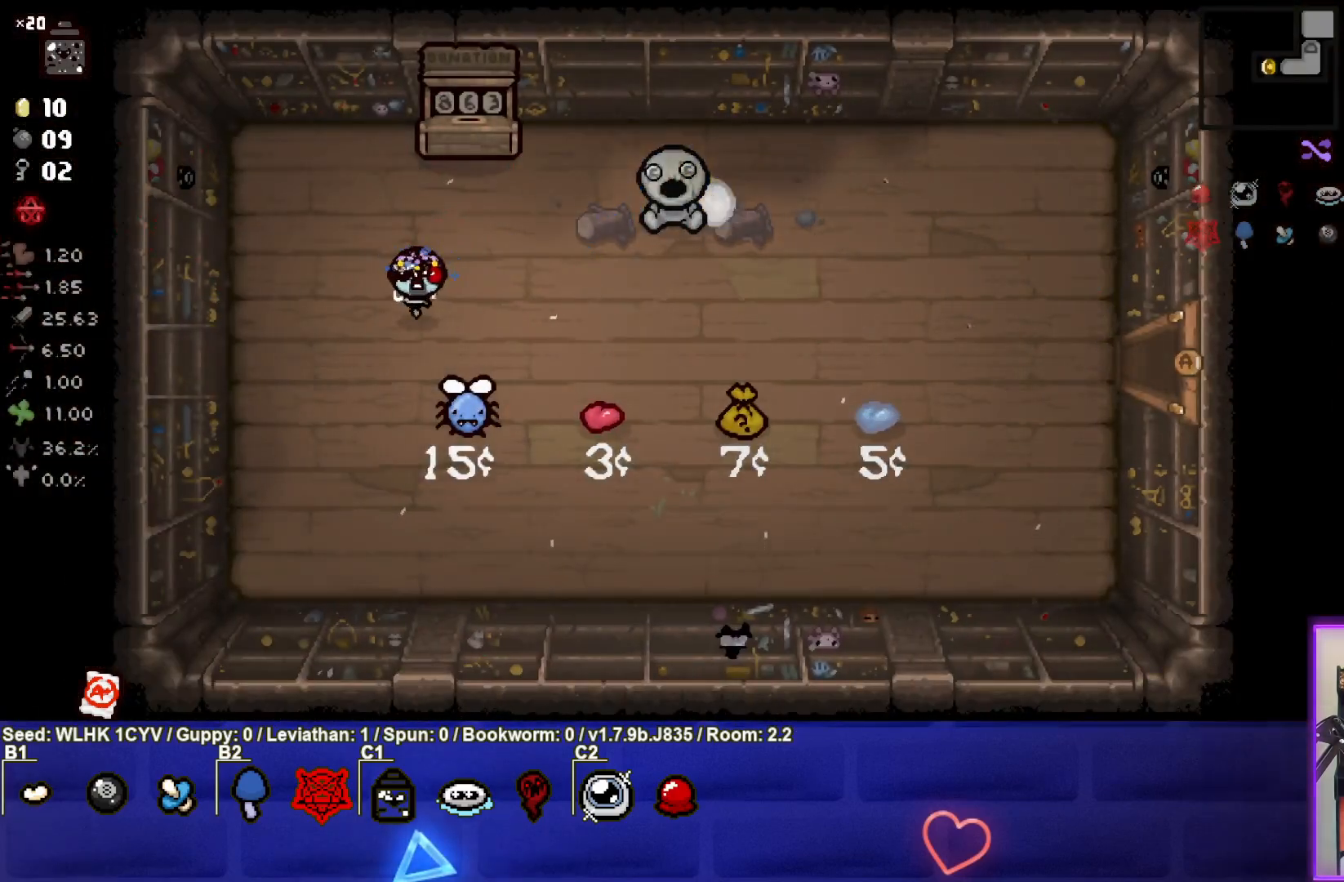
{"buttons": [], "left_stick": "right", "events": [[267, "left_stick", "right"]]}
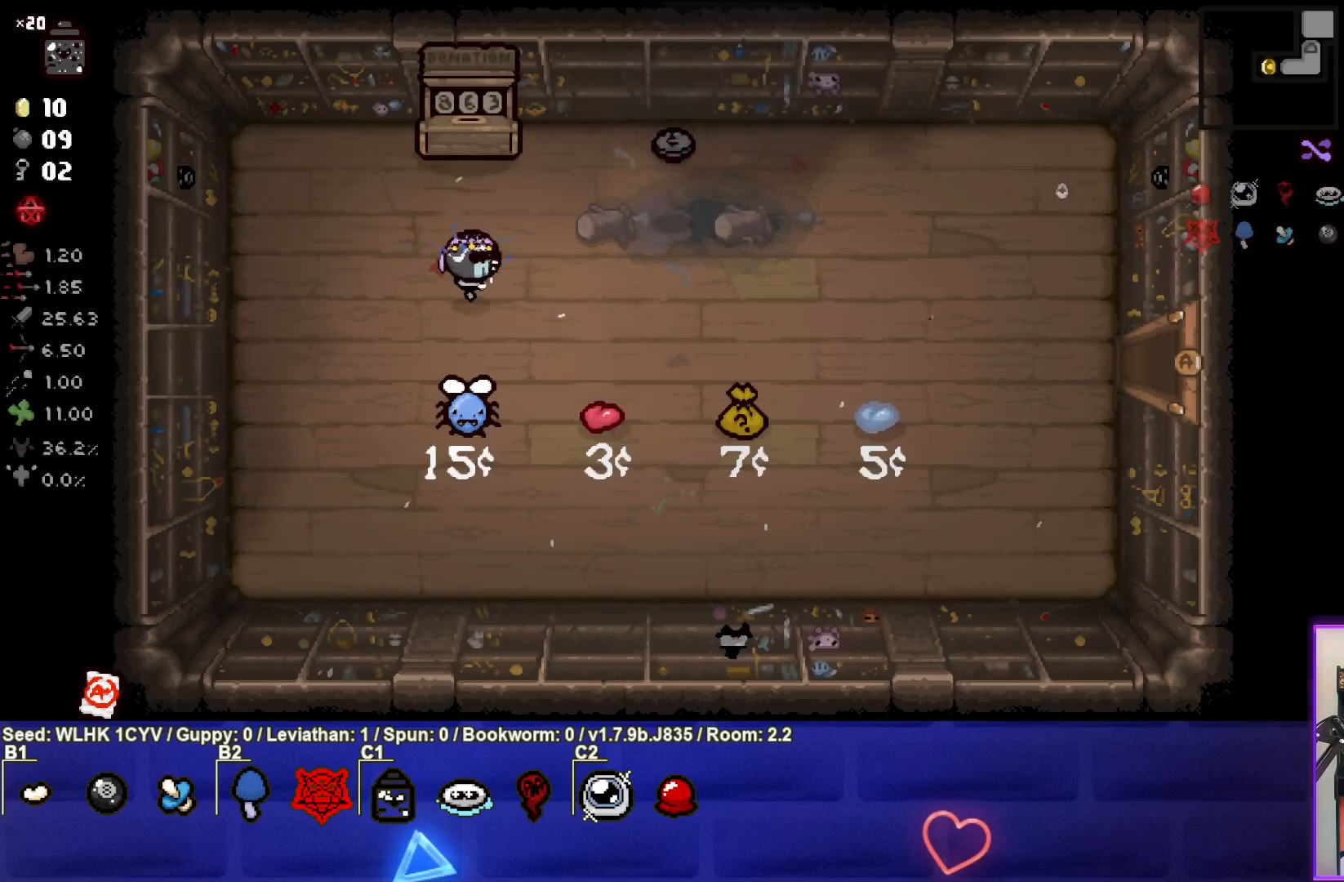
{"buttons": [], "left_stick": "down-left", "events": [[433, "left_stick", "down-left"]]}
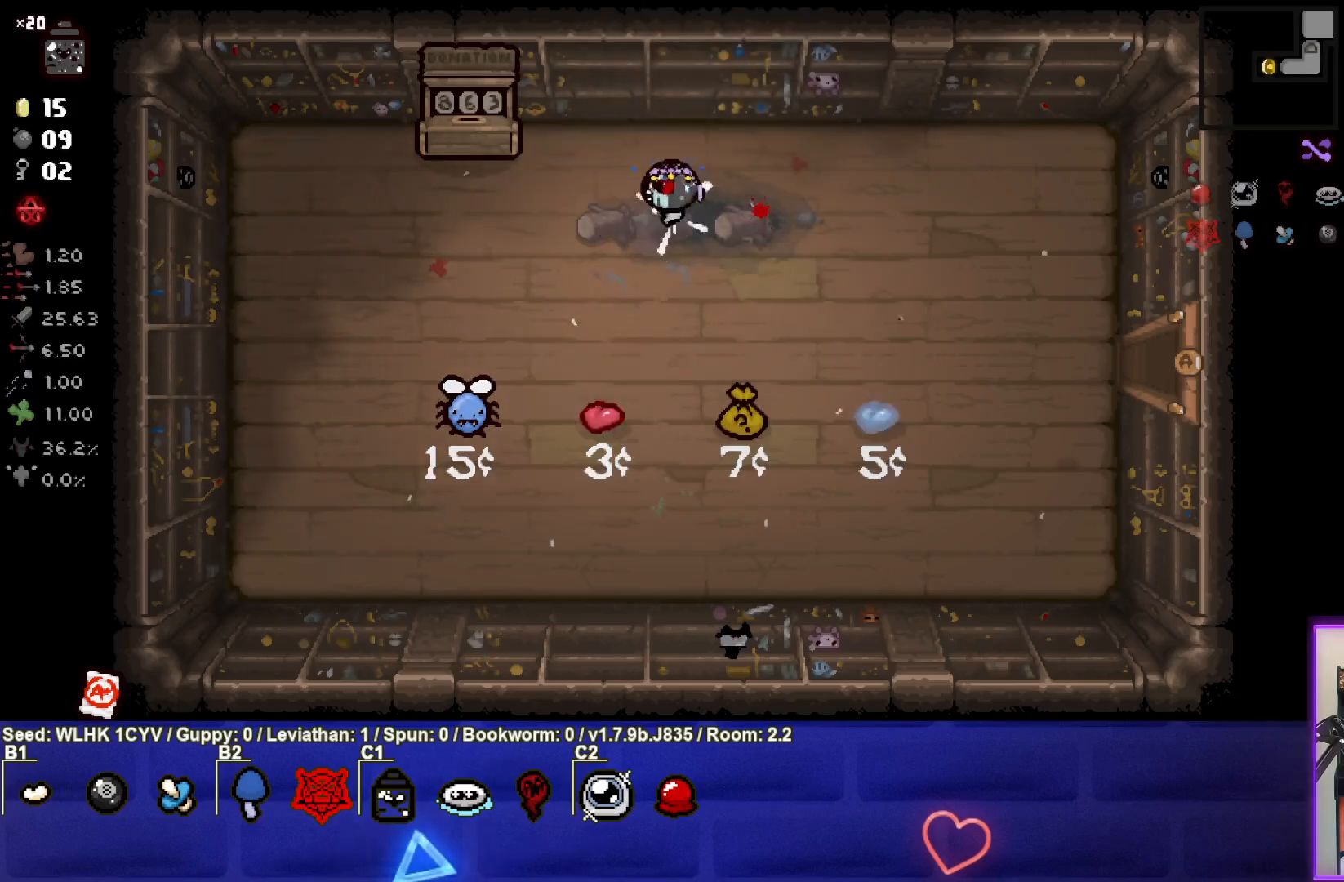
{"buttons": [], "left_stick": "down-left", "events": []}
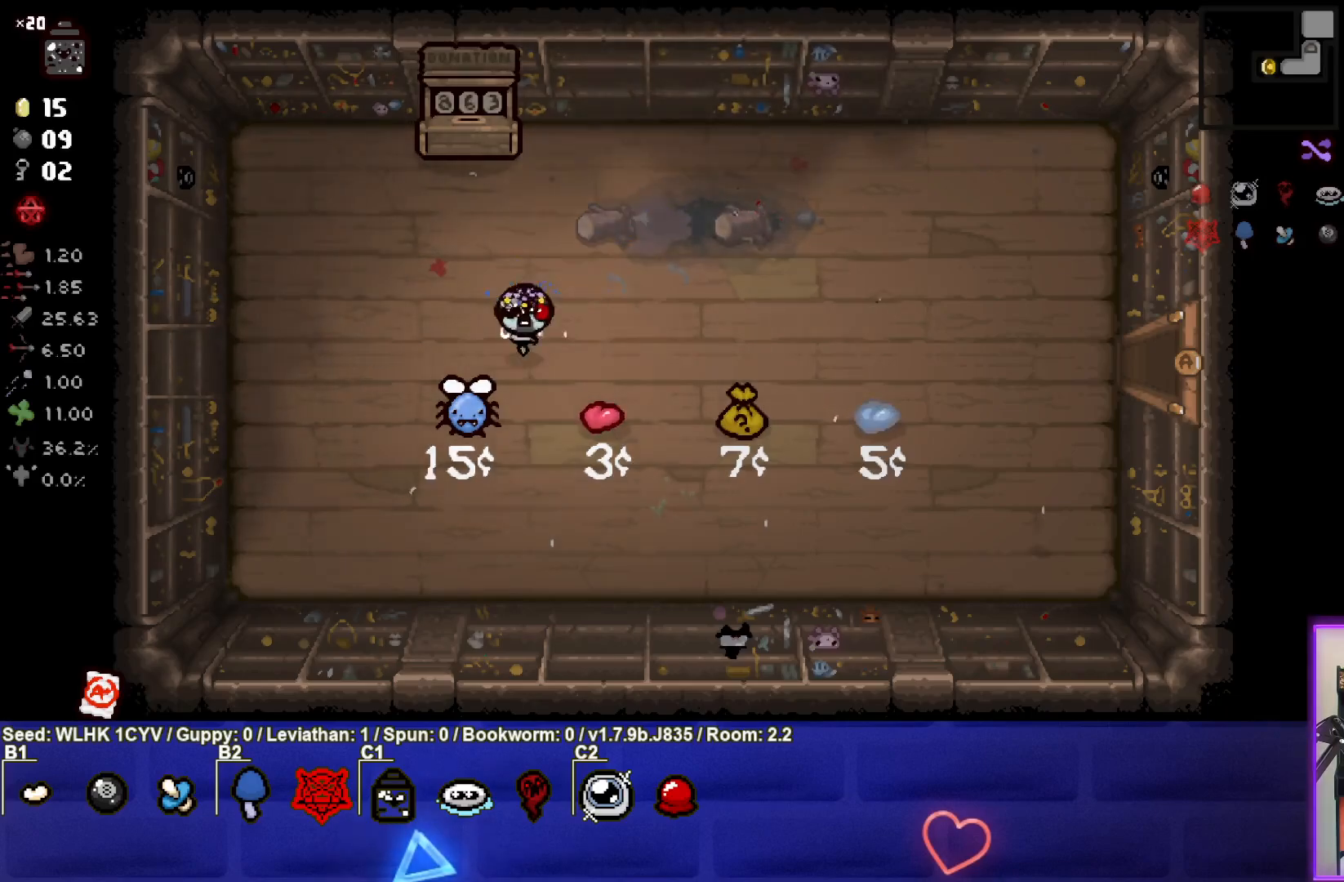
{"buttons": [], "left_stick": "right", "events": [[183, "left_stick", "up"], [233, "left_stick", "up-right"], [450, "left_stick", "right"]]}
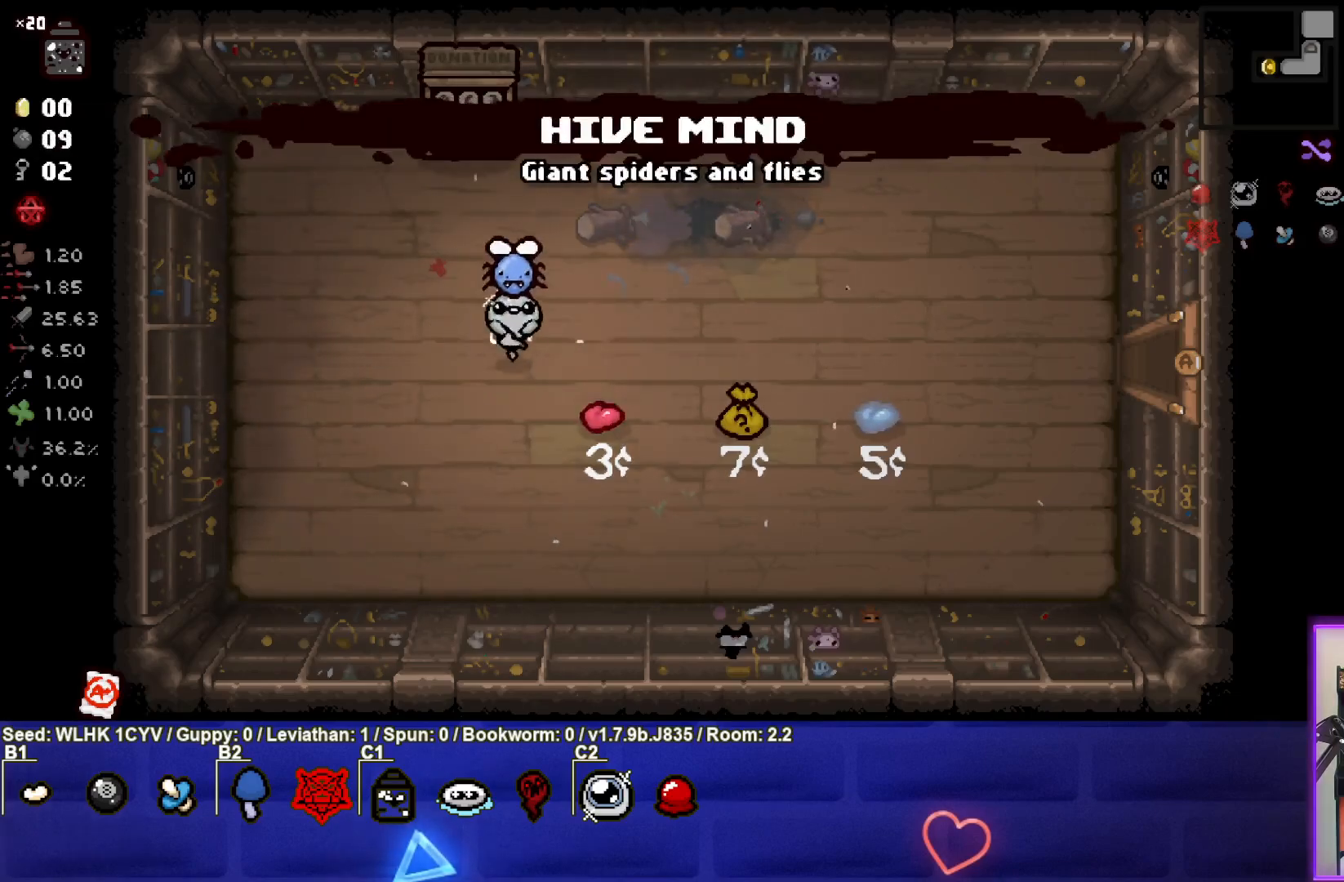
{"buttons": [], "left_stick": "right", "events": []}
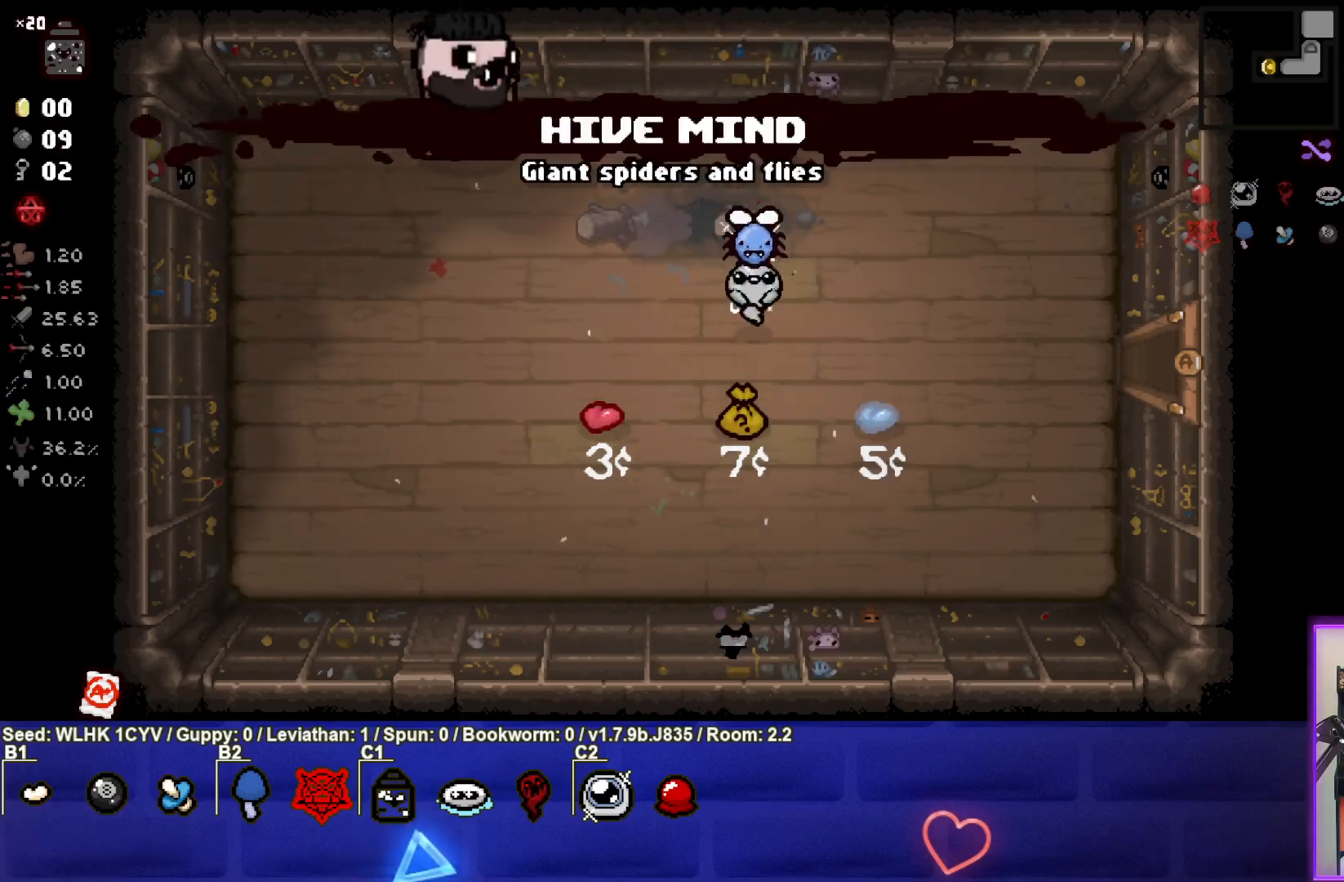
{"buttons": [], "left_stick": "down-right", "events": [[367, "left_stick", "down-right"]]}
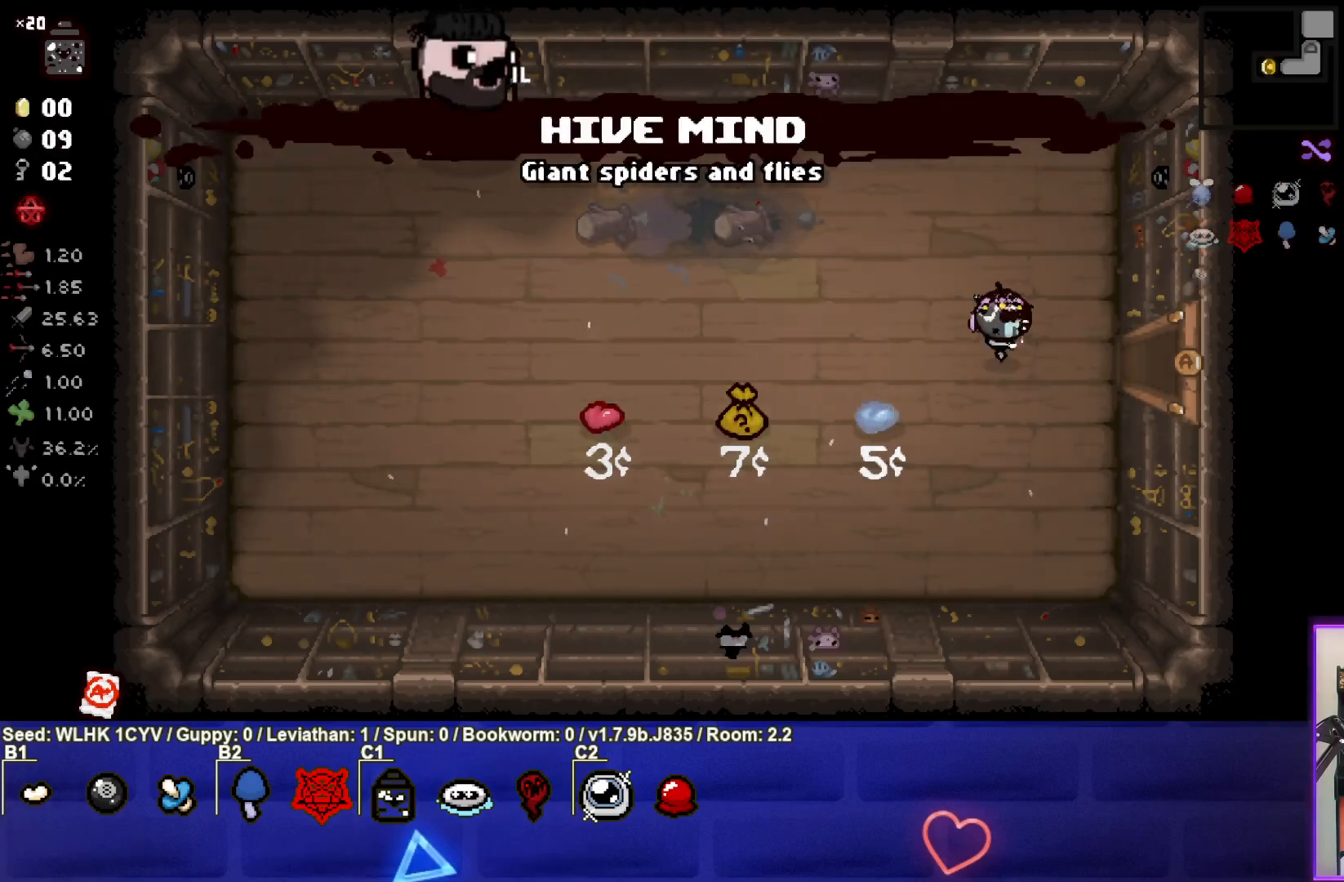
{"buttons": [], "left_stick": "center", "events": [[17, "left_stick", "right"], [417, "left_stick", "center"]]}
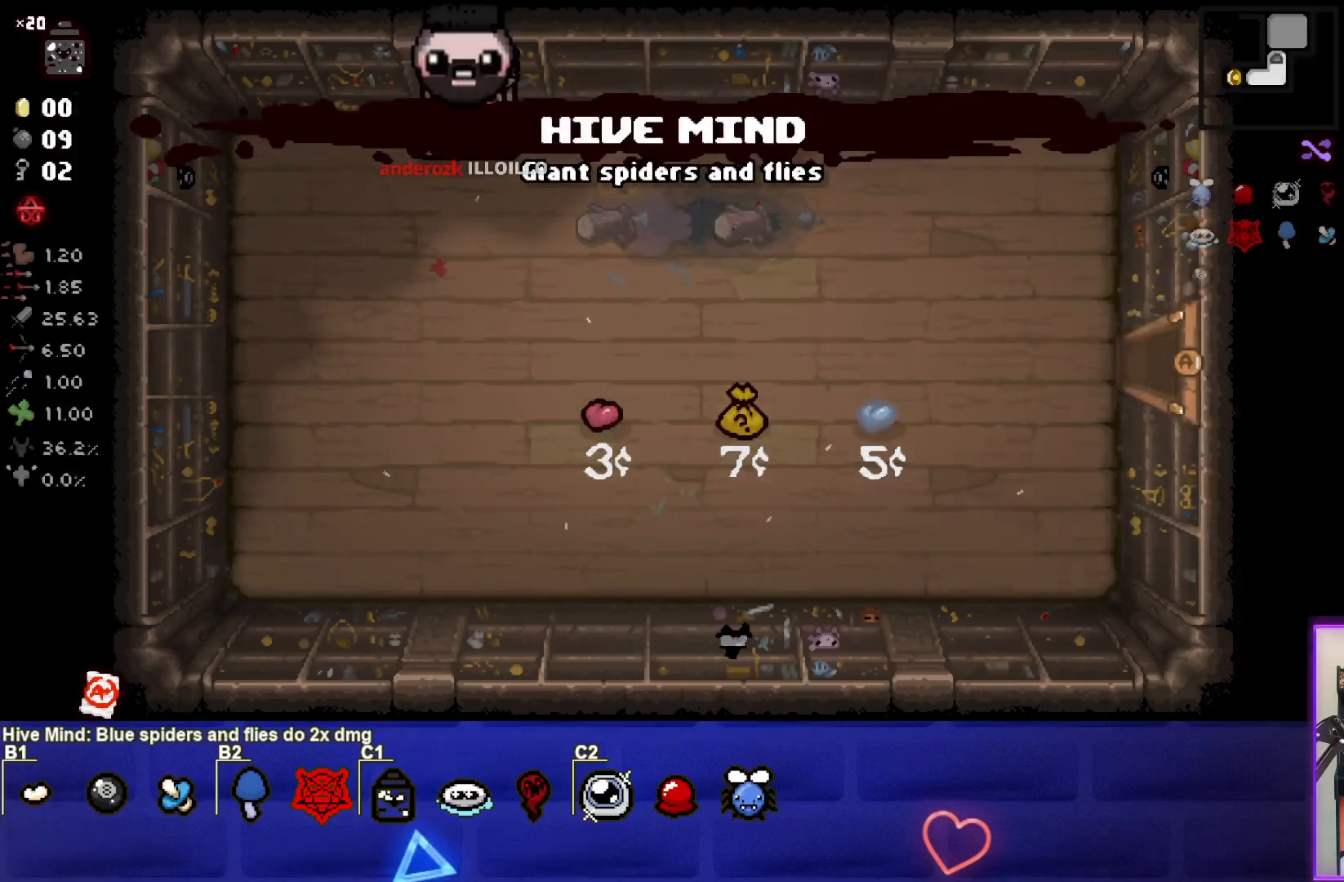
{"buttons": [], "left_stick": "center", "events": []}
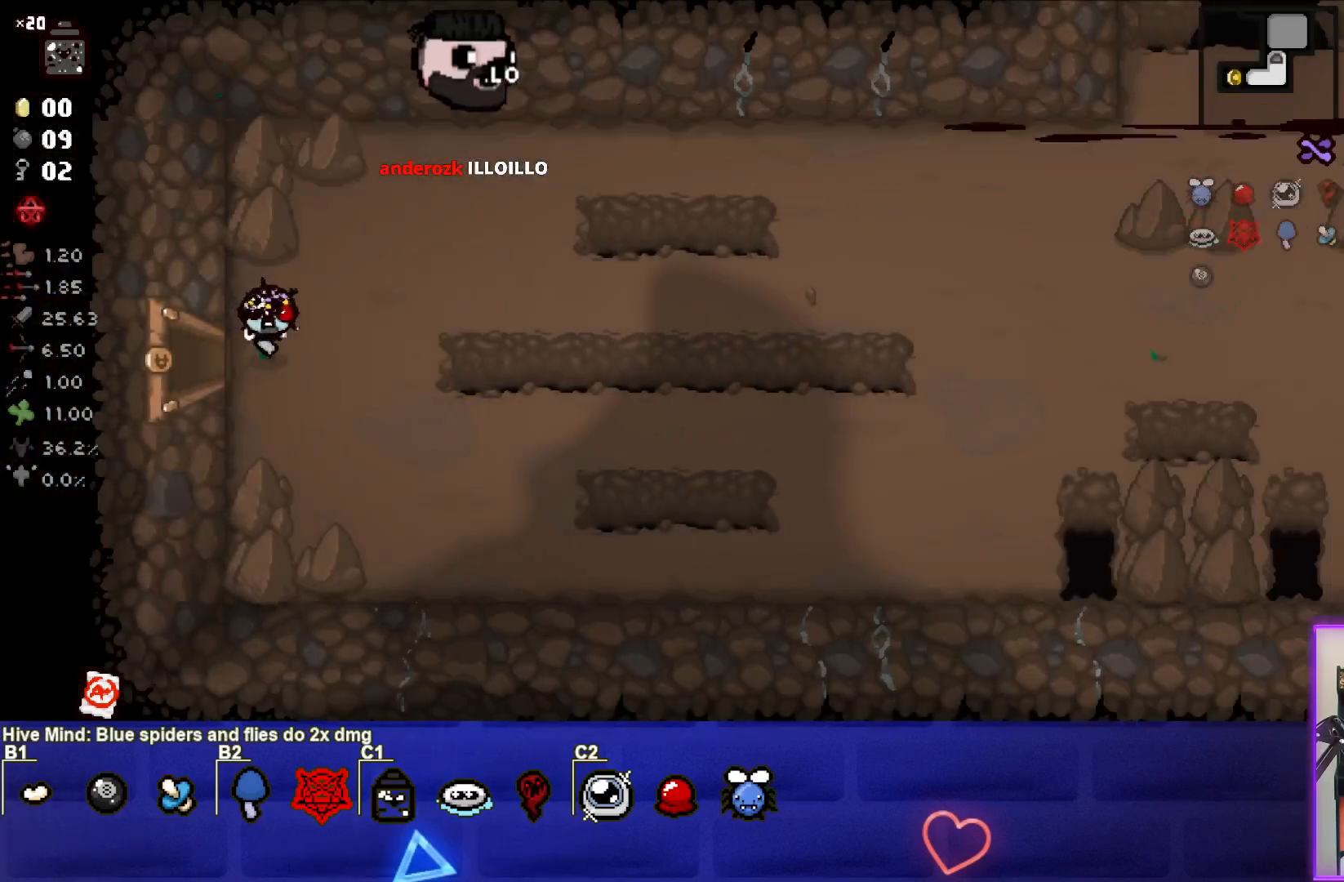
{"buttons": [], "left_stick": "up-right", "events": [[83, "left_stick", "right"], [433, "left_stick", "up-right"]]}
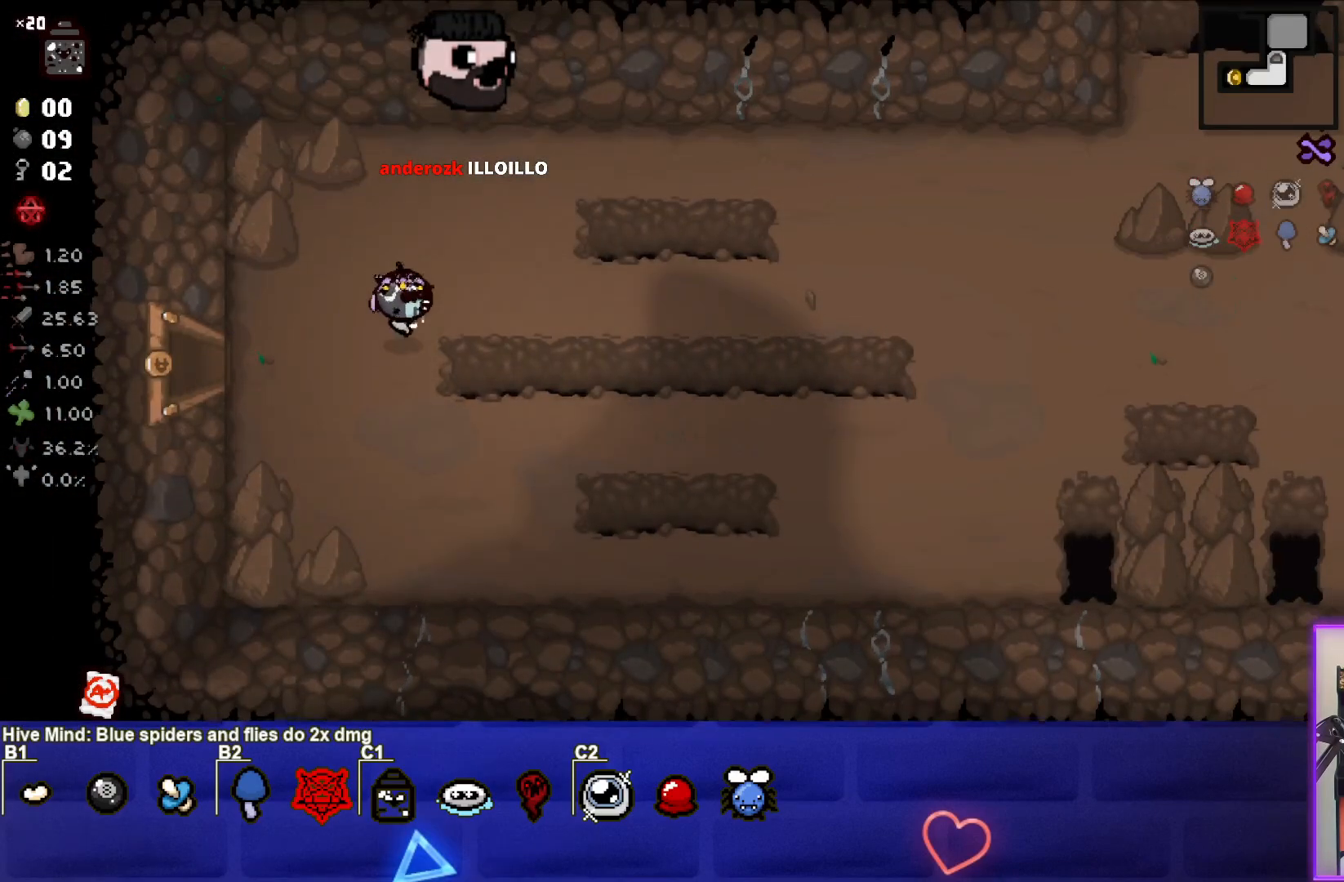
{"buttons": [], "left_stick": "right", "events": [[50, "left_stick", "right"]]}
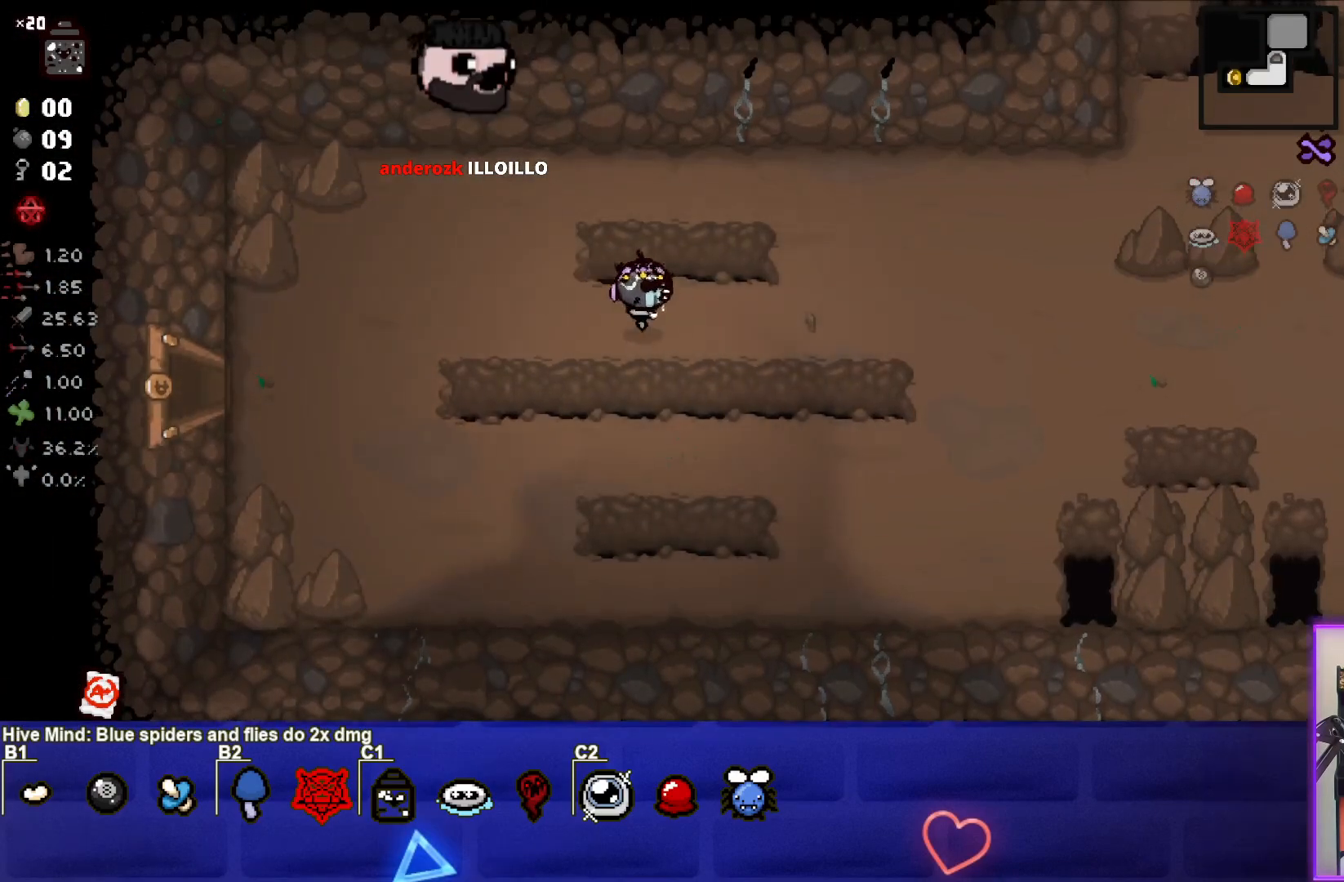
{"buttons": [], "left_stick": "right", "events": []}